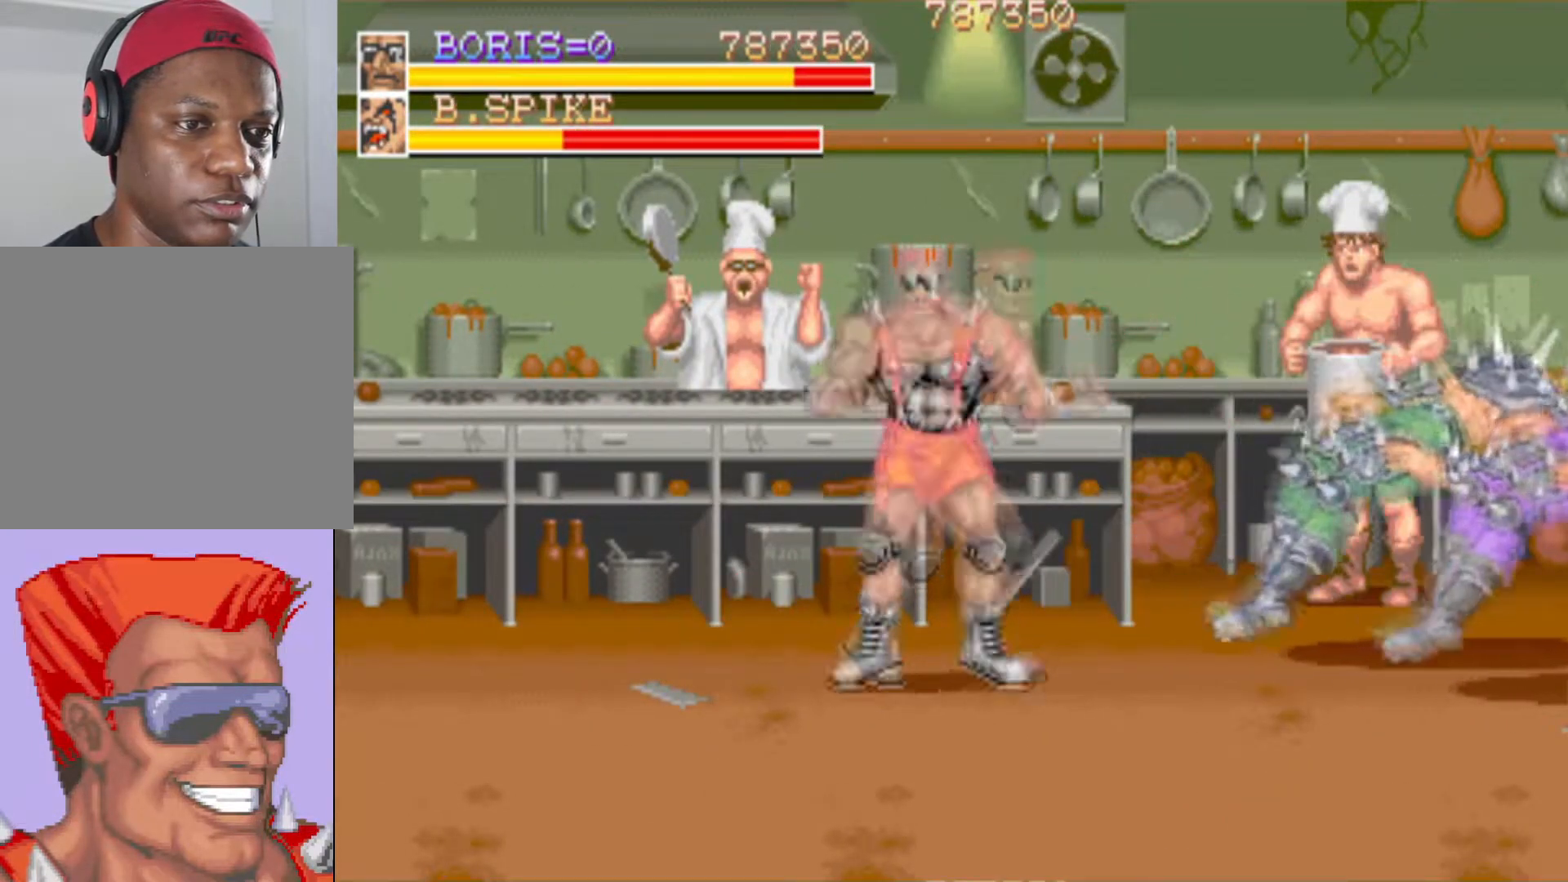
Gameplay with a controller (PlayStation layout); each line is a JSON object with the inputs held at the frame after it. "events" lists button and stick changes between this image and that frame as [ms after this image, input, new state], when the widget could be followed in between. Not read: left_stick right_stick.
{"buttons": [], "events": [[350, "DPAD_LEFT", "up"], [350, "DPAD_RIGHT", "down"], [483, "DPAD_RIGHT", "up"]]}
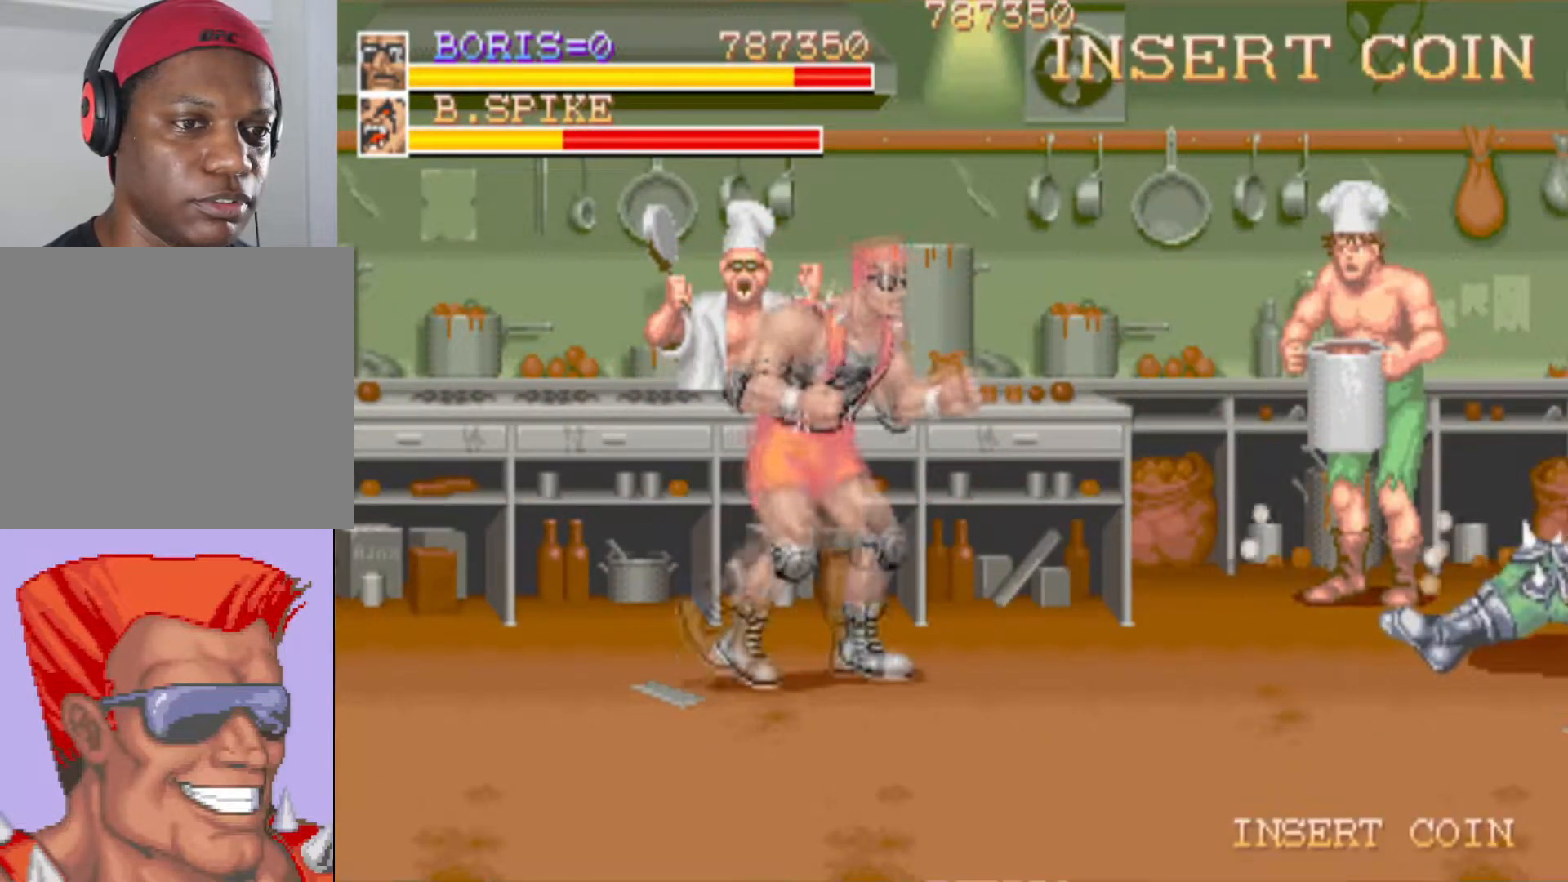
{"buttons": ["SQUARE"], "events": [[150, "DPAD_DOWN", "down"], [150, "DPAD_RIGHT", "down"], [184, "CROSS", "down"], [267, "CROSS", "up"], [350, "CROSS", "down"], [367, "DPAD_DOWN", "up"], [384, "DPAD_RIGHT", "up"], [451, "CROSS", "up"], [501, "SQUARE", "down"]]}
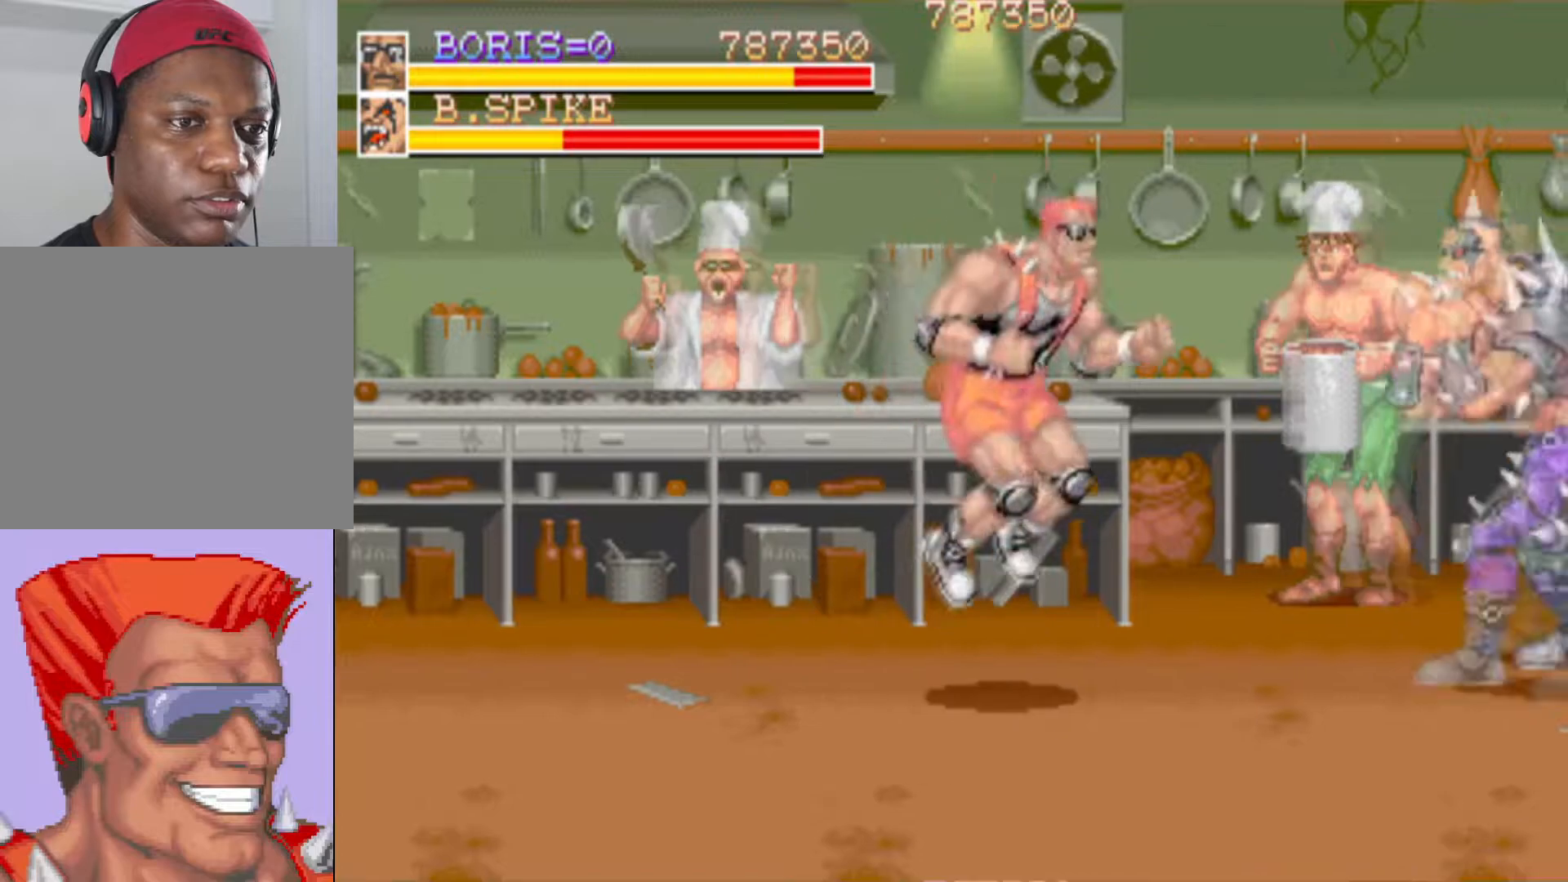
{"buttons": [], "events": [[183, "SQUARE", "up"], [216, "SQUARE", "down"], [333, "SQUARE", "up"], [383, "SQUARE", "down"], [500, "SQUARE", "up"]]}
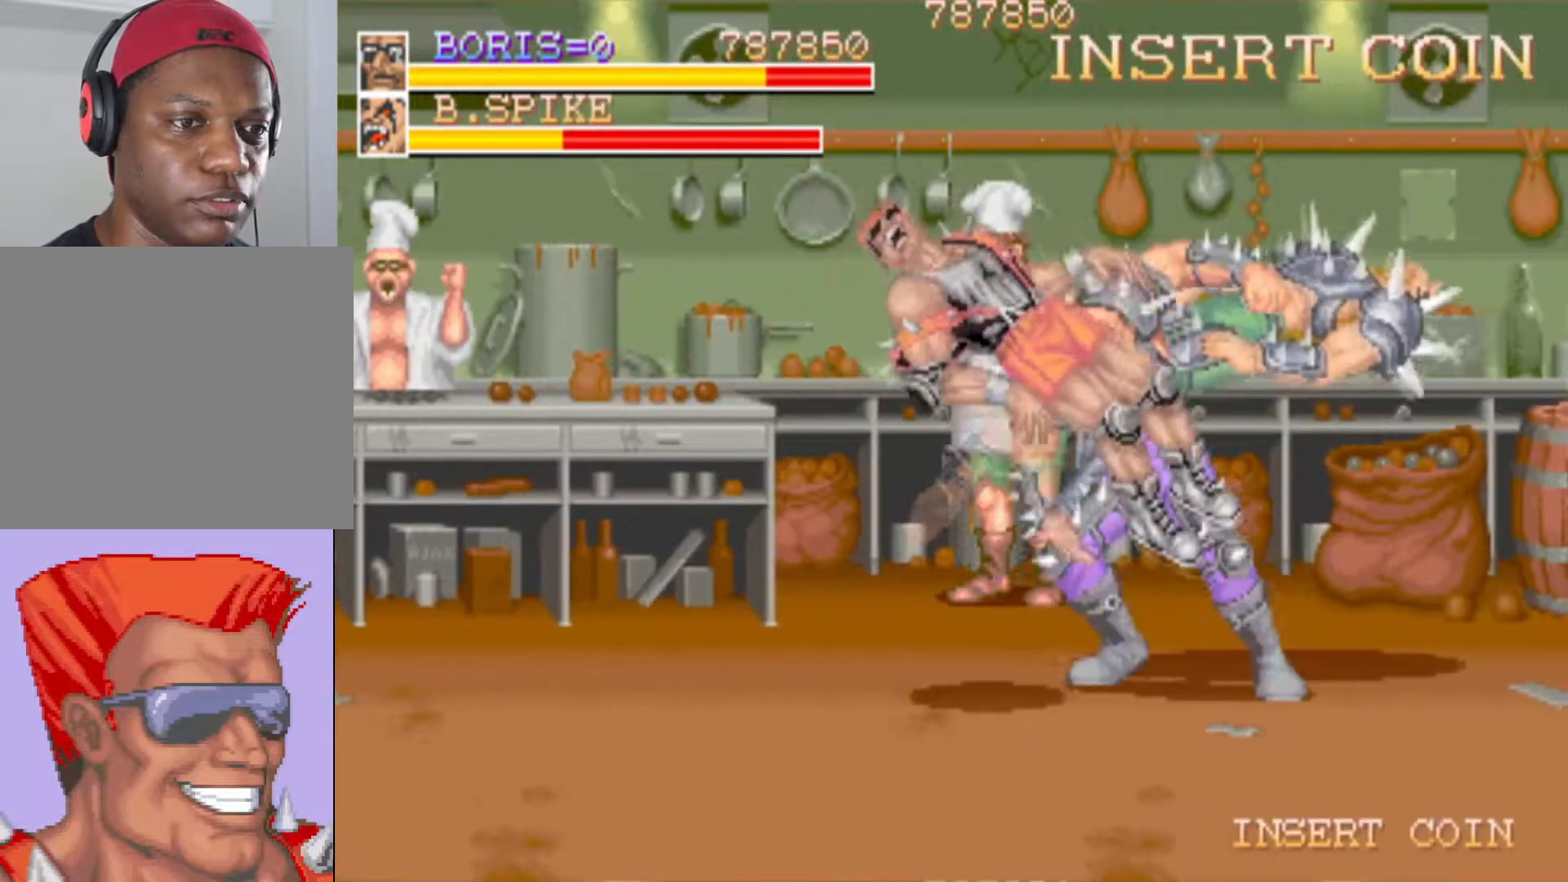
{"buttons": ["DPAD_RIGHT"], "events": [[67, "SQUARE", "down"], [217, "SQUARE", "up"], [501, "DPAD_RIGHT", "down"]]}
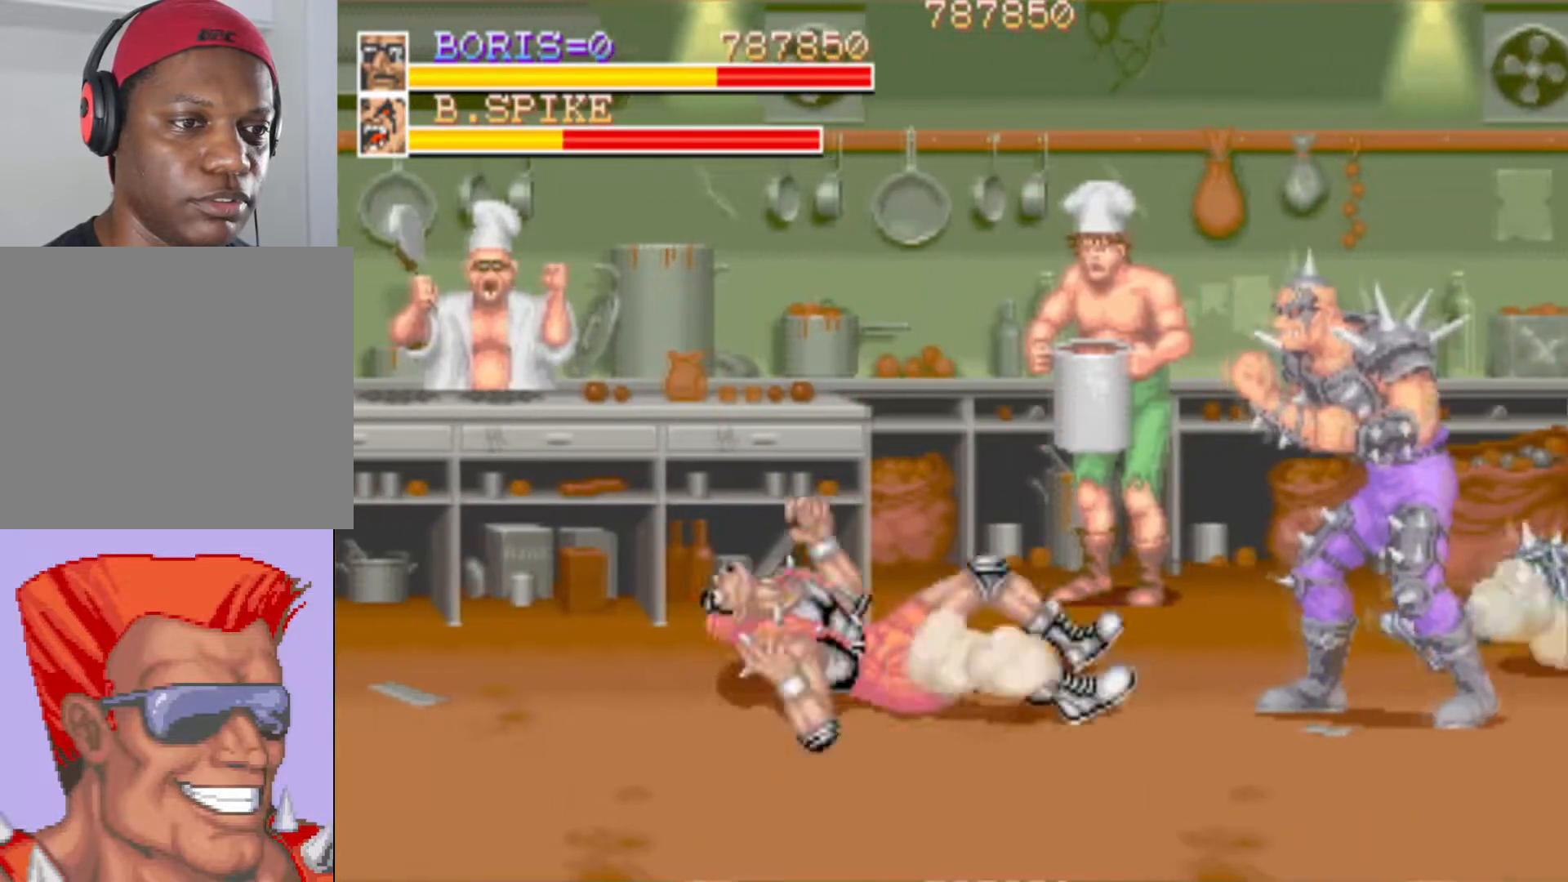
{"buttons": [], "events": [[66, "DPAD_DOWN", "down"], [66, "SQUARE", "down"], [250, "DPAD_RIGHT", "up"], [250, "SQUARE", "up"], [266, "DPAD_DOWN", "up"], [317, "DPAD_RIGHT", "down"], [317, "SQUARE", "down"], [433, "DPAD_RIGHT", "up"], [467, "SQUARE", "up"]]}
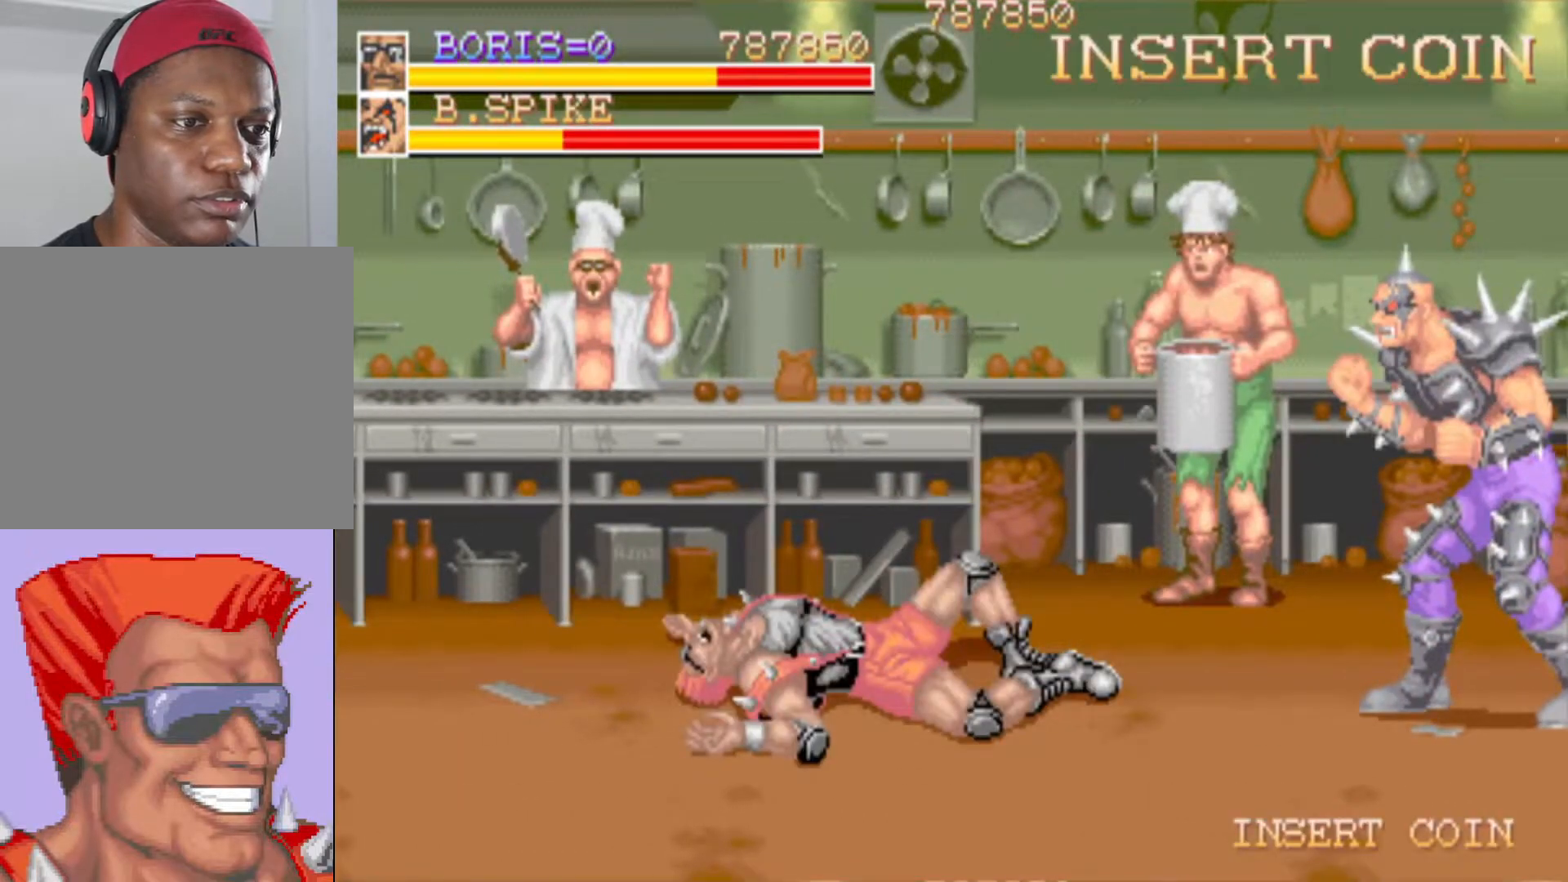
{"buttons": ["DPAD_DOWN", "DPAD_RIGHT"], "events": [[467, "DPAD_DOWN", "down"], [467, "DPAD_RIGHT", "down"]]}
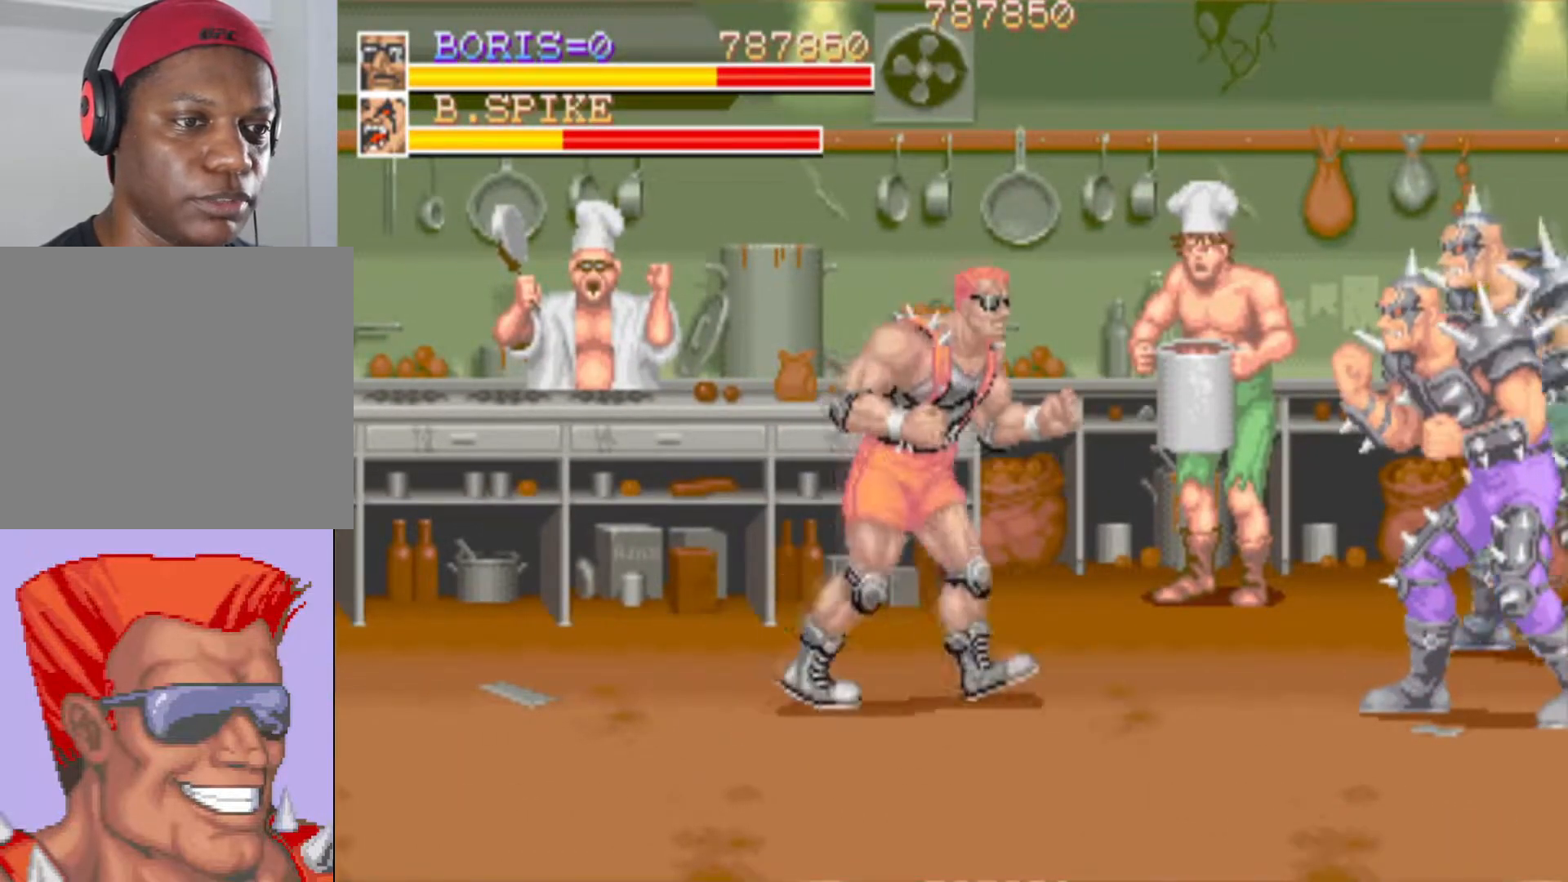
{"buttons": [], "events": [[16, "SQUARE", "down"], [116, "SQUARE", "up"], [183, "SQUARE", "down"], [250, "DPAD_DOWN", "up"], [283, "SQUARE", "up"], [300, "DPAD_RIGHT", "up"]]}
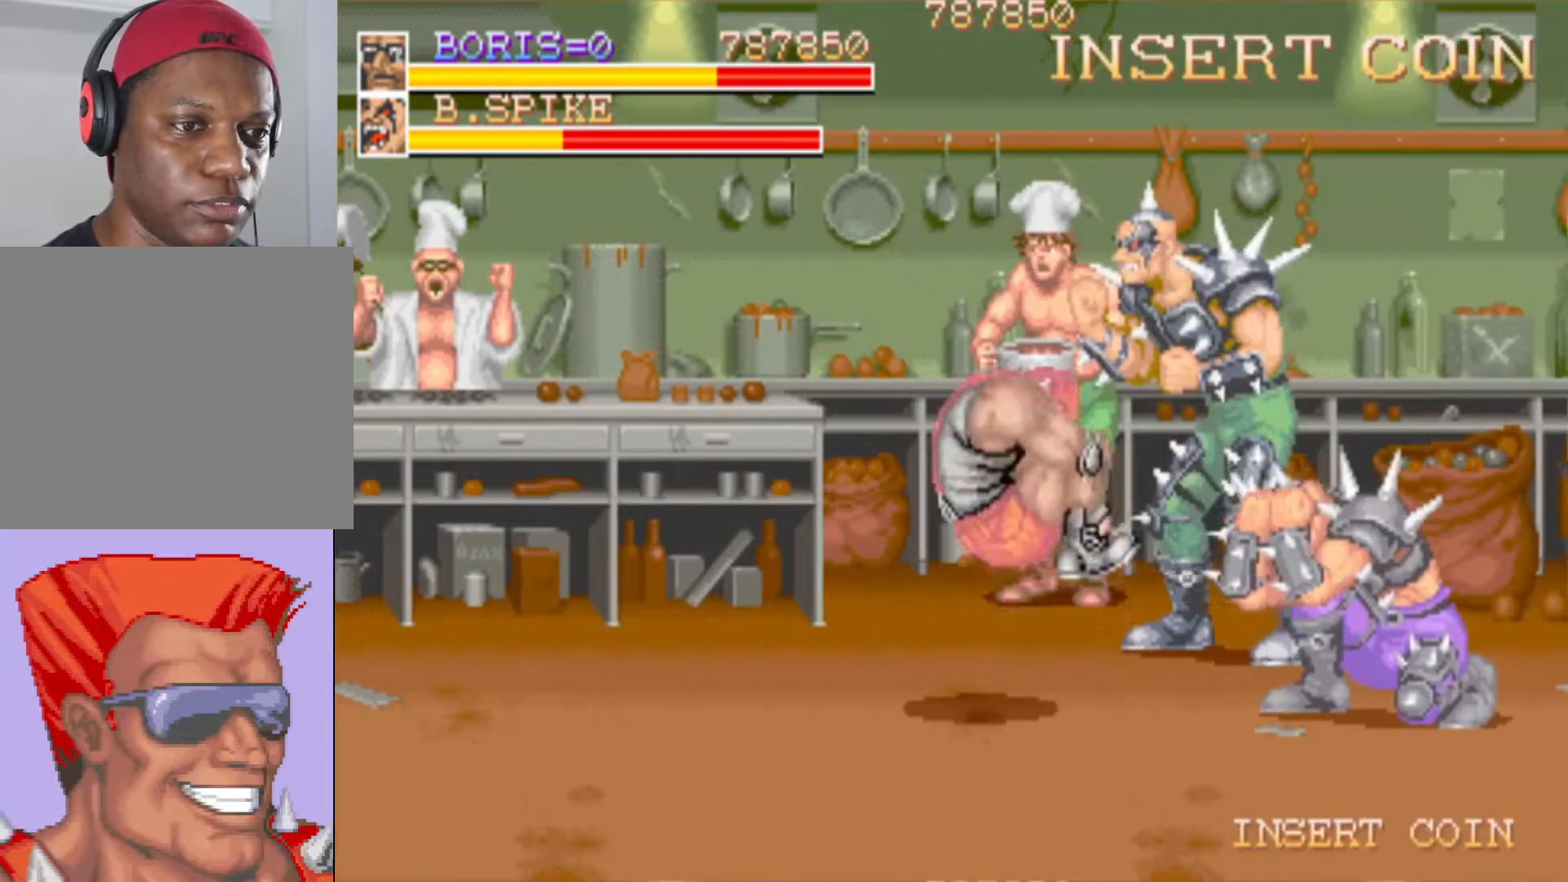
{"buttons": [], "events": [[83, "SQUARE", "down"], [167, "SQUARE", "up"], [284, "SQUARE", "down"], [367, "SQUARE", "up"], [451, "SQUARE", "down"], [501, "SQUARE", "up"]]}
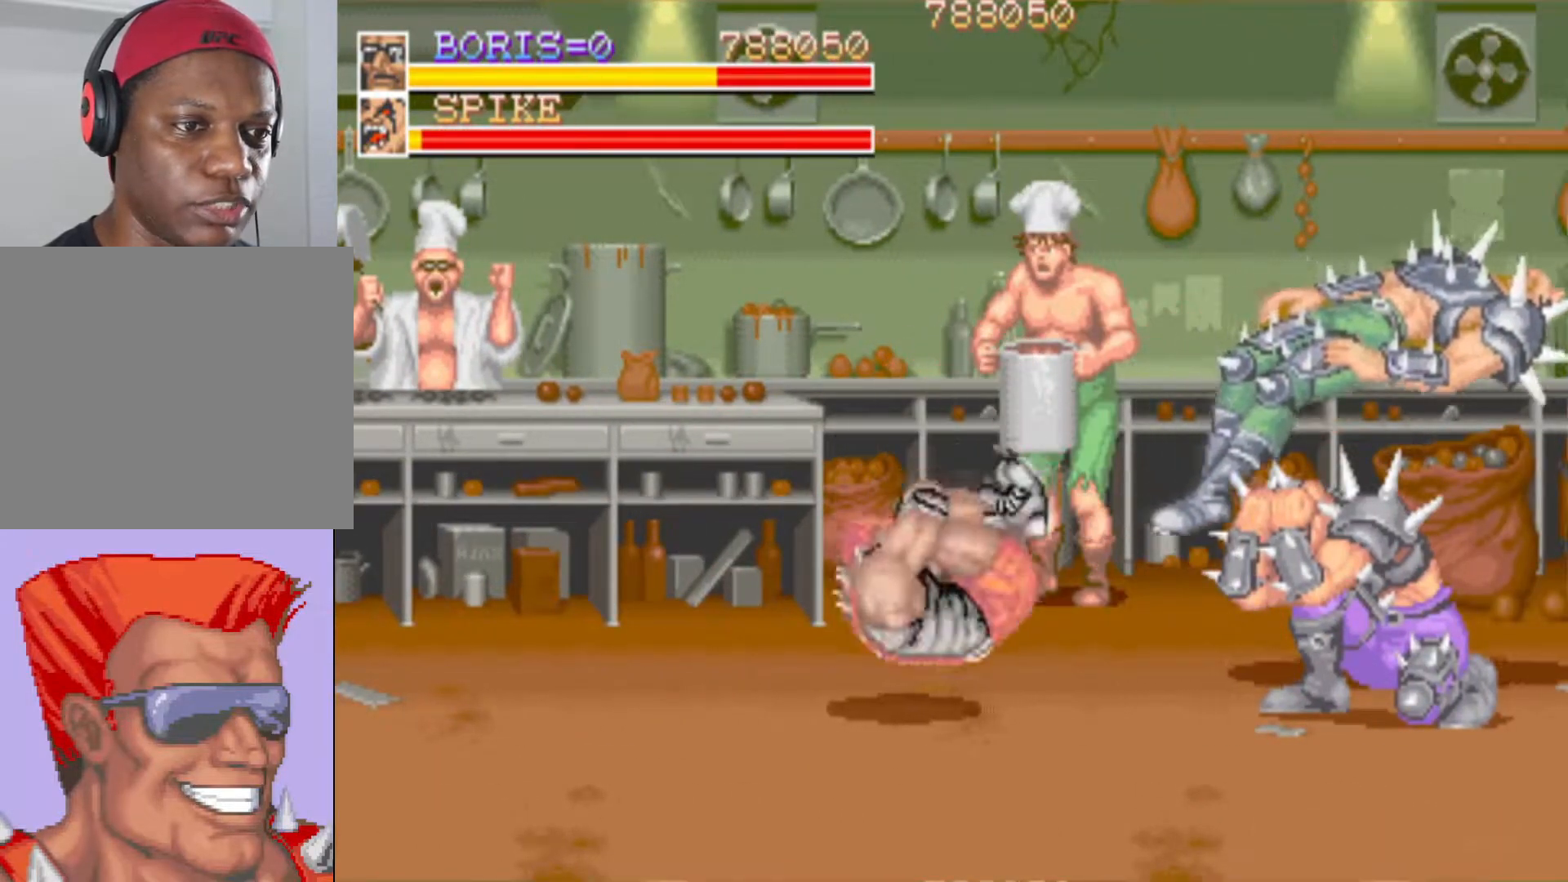
{"buttons": ["SQUARE"], "events": [[183, "DPAD_DOWN", "down"], [183, "DPAD_RIGHT", "down"], [216, "CROSS", "down"], [317, "CROSS", "up"], [400, "DPAD_DOWN", "up"], [400, "DPAD_RIGHT", "up"], [450, "SQUARE", "down"]]}
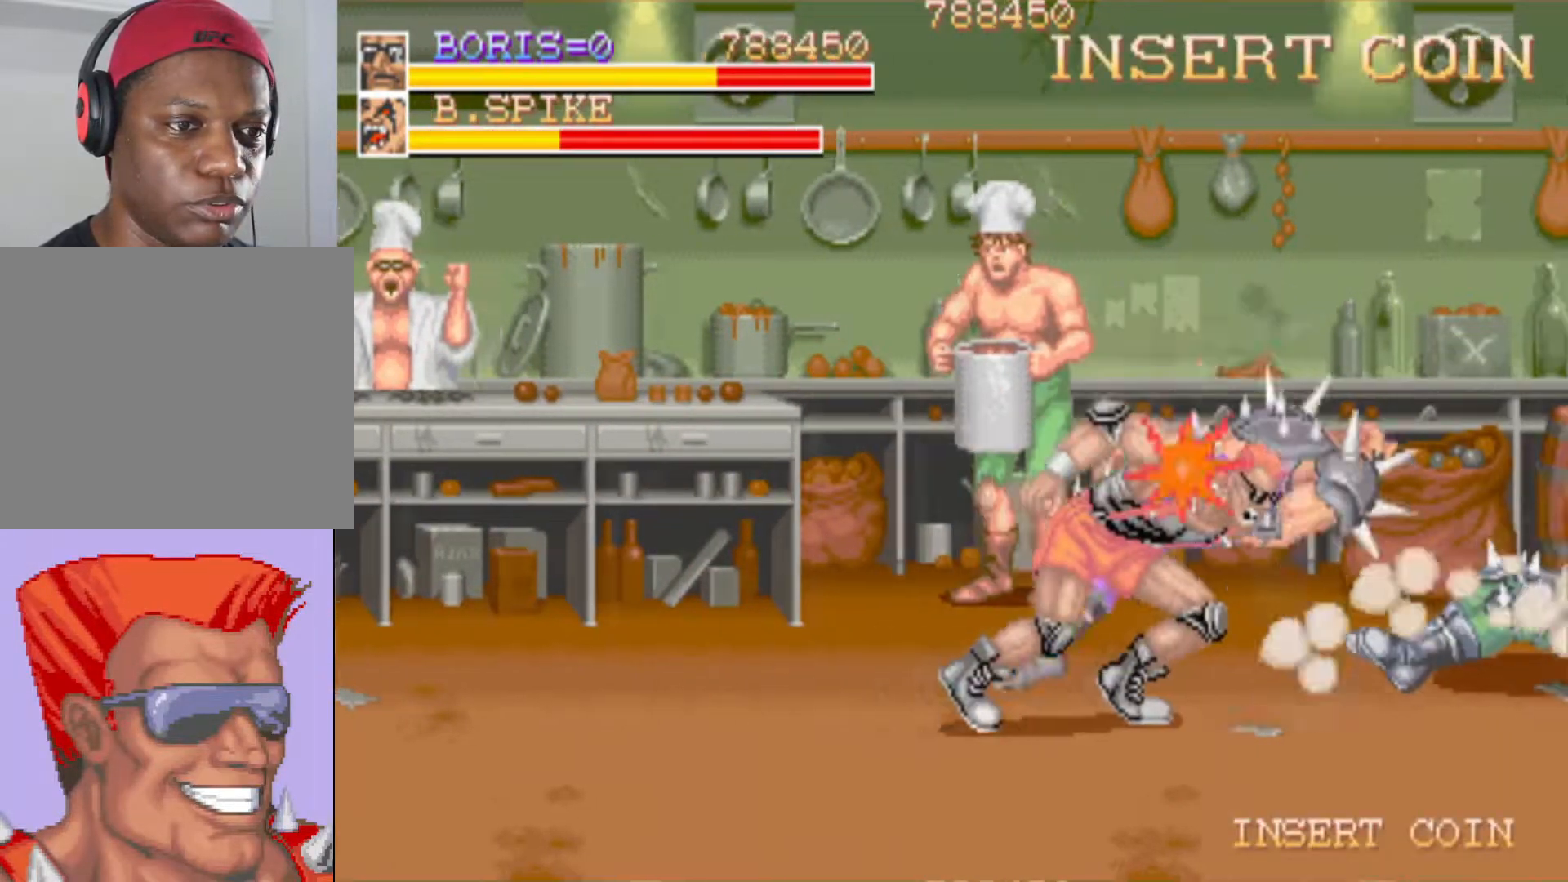
{"buttons": [], "events": [[33, "SQUARE", "up"], [134, "SQUARE", "down"], [250, "SQUARE", "up"], [367, "SQUARE", "down"], [400, "SQUARE", "up"]]}
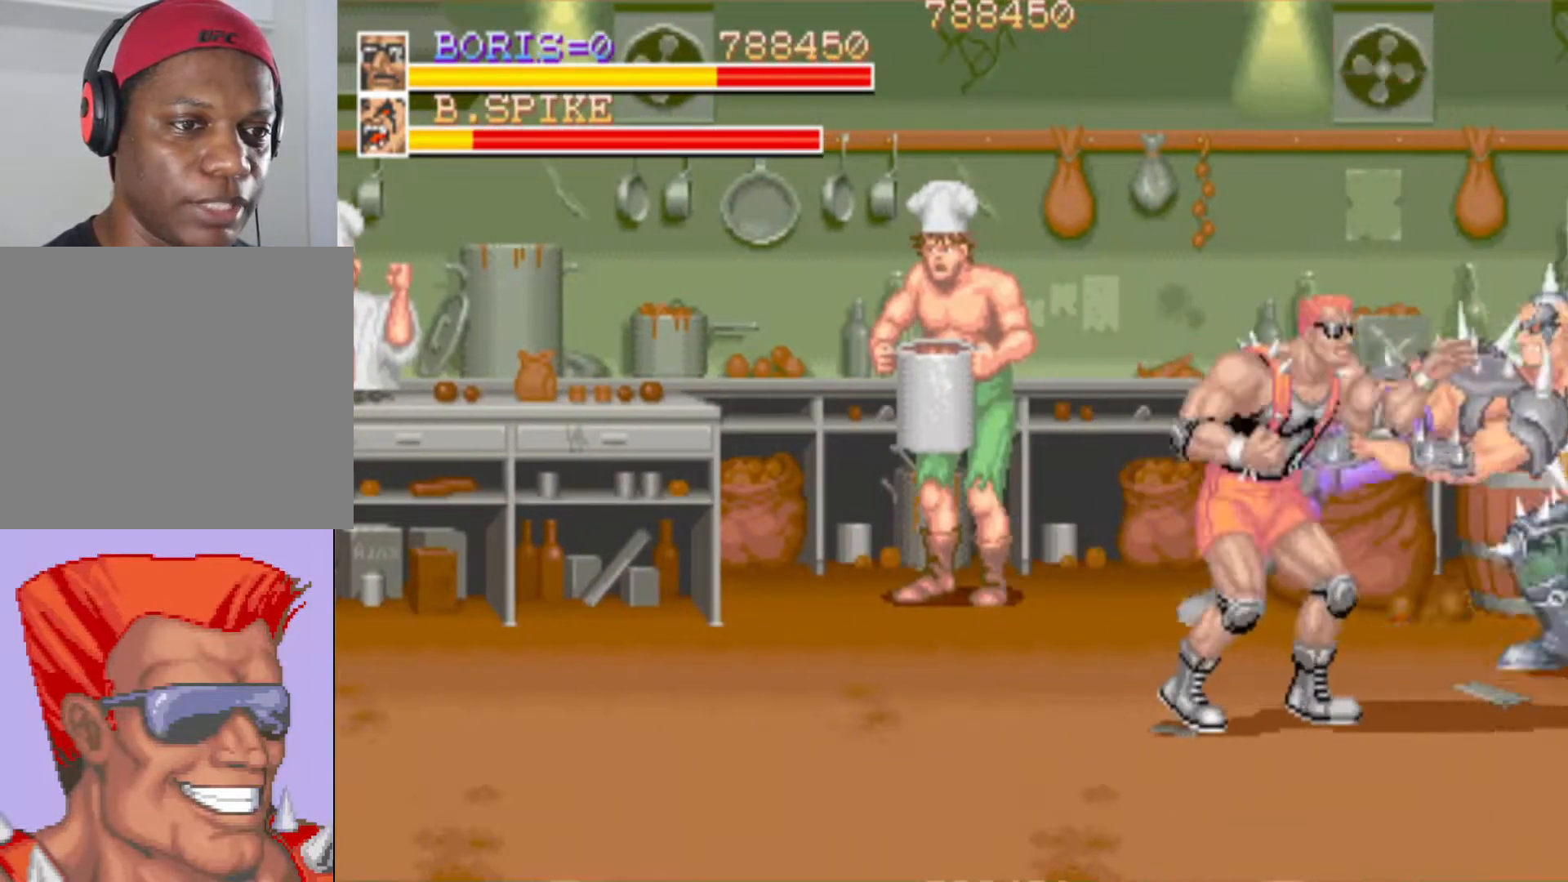
{"buttons": [], "events": [[233, "SQUARE", "down"], [333, "SQUARE", "up"], [383, "SQUARE", "down"], [483, "SQUARE", "up"]]}
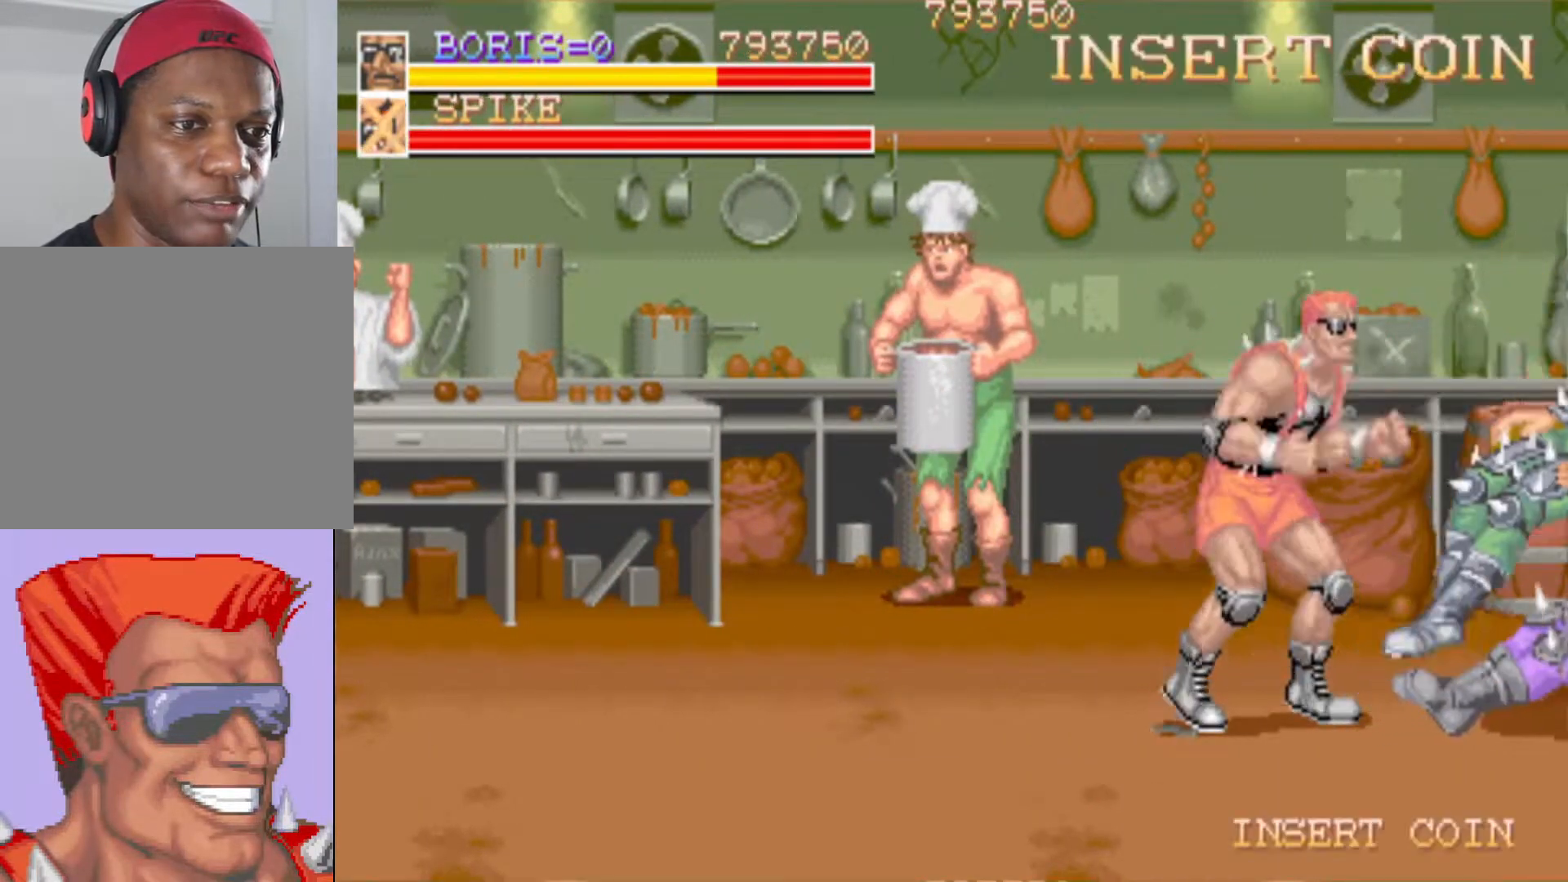
{"buttons": [], "events": [[33, "SQUARE", "down"], [117, "SQUARE", "up"], [184, "SQUARE", "down"], [284, "SQUARE", "up"]]}
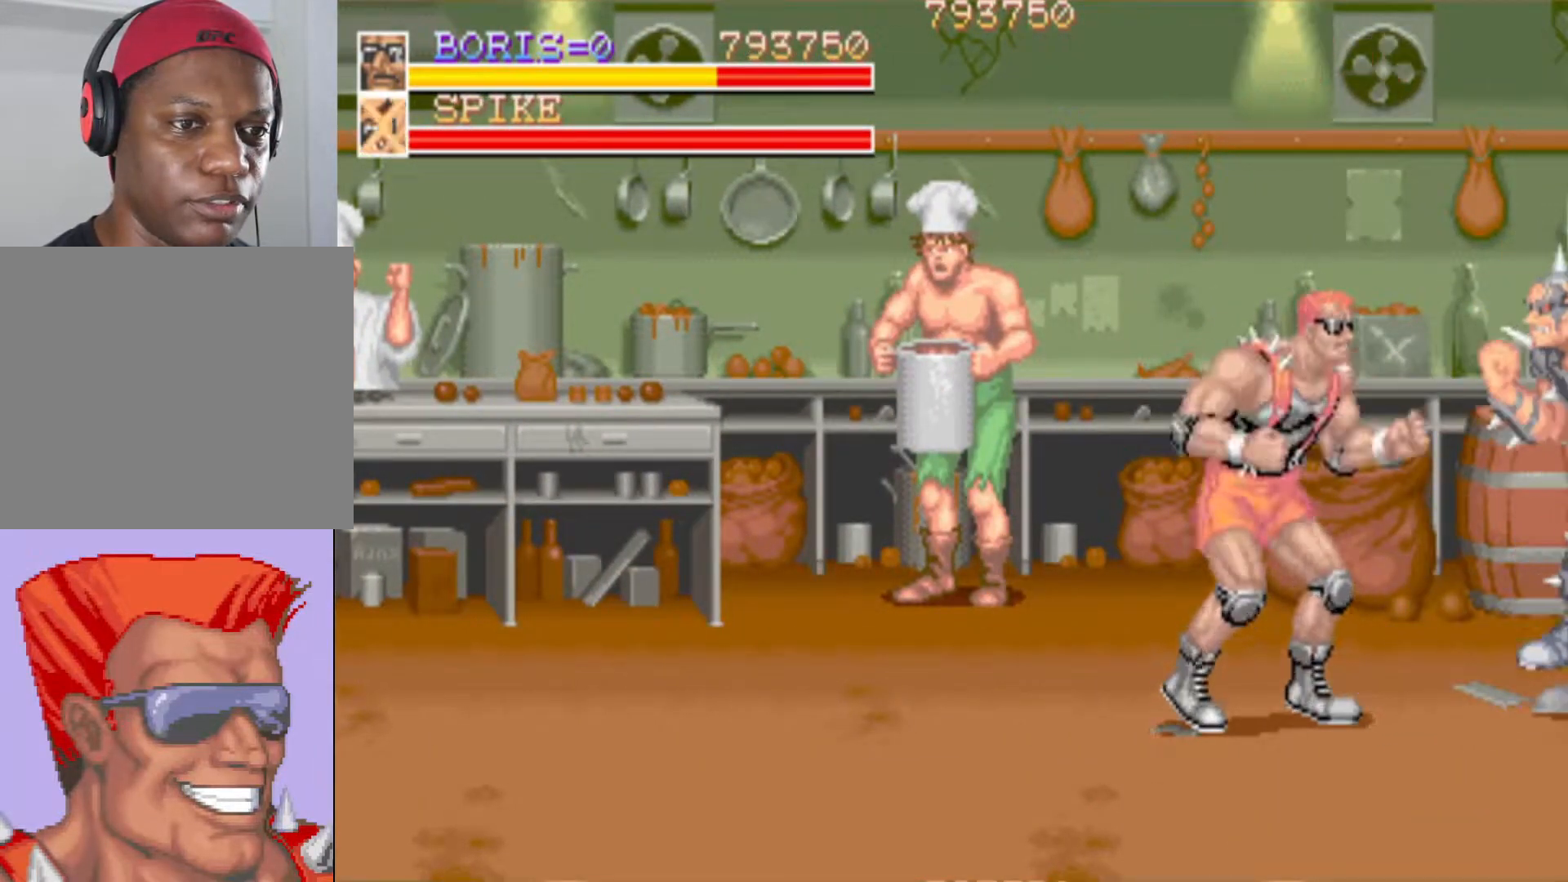
{"buttons": ["SQUARE"], "events": [[16, "DPAD_LEFT", "down"], [50, "DPAD_DOWN", "down"], [83, "DPAD_LEFT", "up"], [116, "DPAD_RIGHT", "down"], [183, "SQUARE", "down"], [250, "DPAD_DOWN", "up"], [283, "SQUARE", "up"], [317, "DPAD_RIGHT", "up"], [367, "SQUARE", "down"], [433, "SQUARE", "up"], [500, "SQUARE", "down"]]}
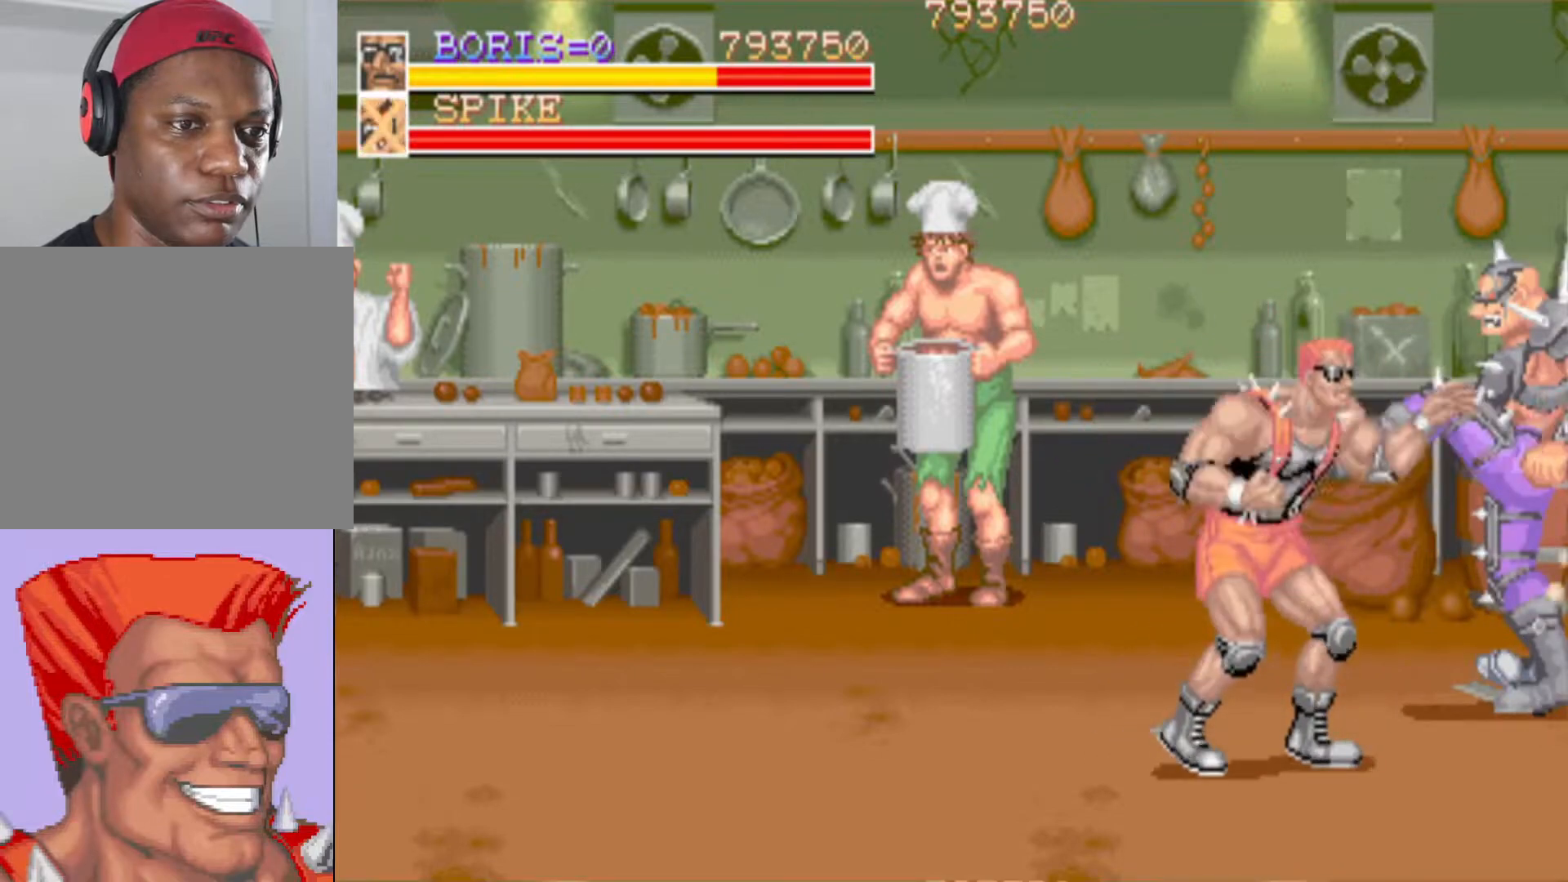
{"buttons": ["DPAD_UP"], "events": [[117, "SQUARE", "up"], [167, "SQUARE", "down"], [217, "SQUARE", "up"], [300, "DPAD_UP", "down"]]}
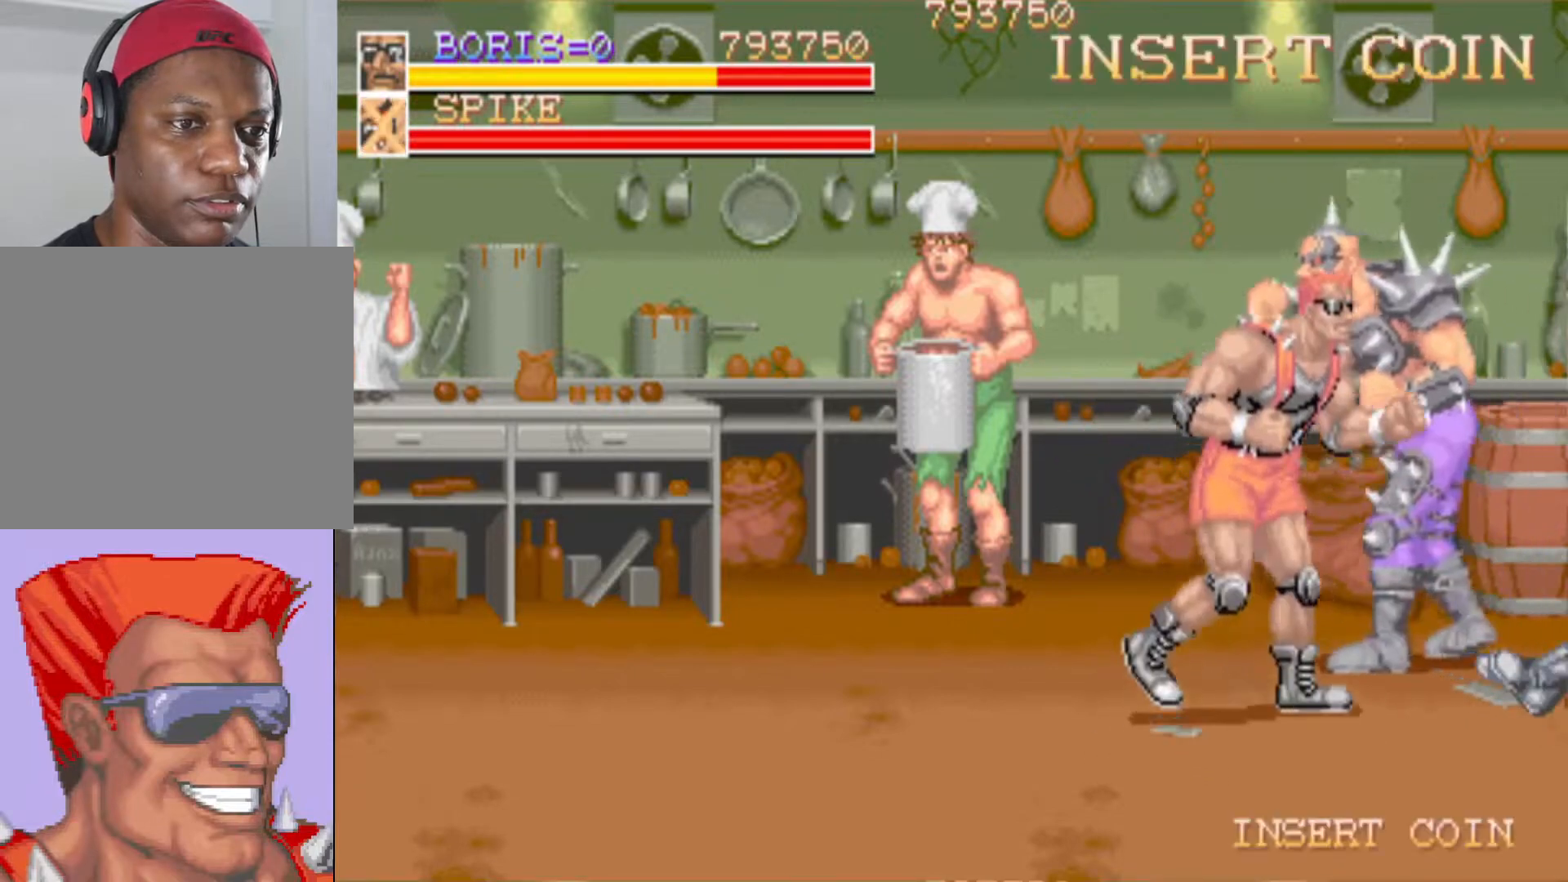
{"buttons": ["DPAD_UP", "DPAD_LEFT"], "events": [[16, "SQUARE", "down"], [116, "DPAD_UP", "up"], [116, "SQUARE", "up"], [166, "SQUARE", "down"], [283, "SQUARE", "up"], [367, "DPAD_UP", "down"], [450, "DPAD_LEFT", "down"]]}
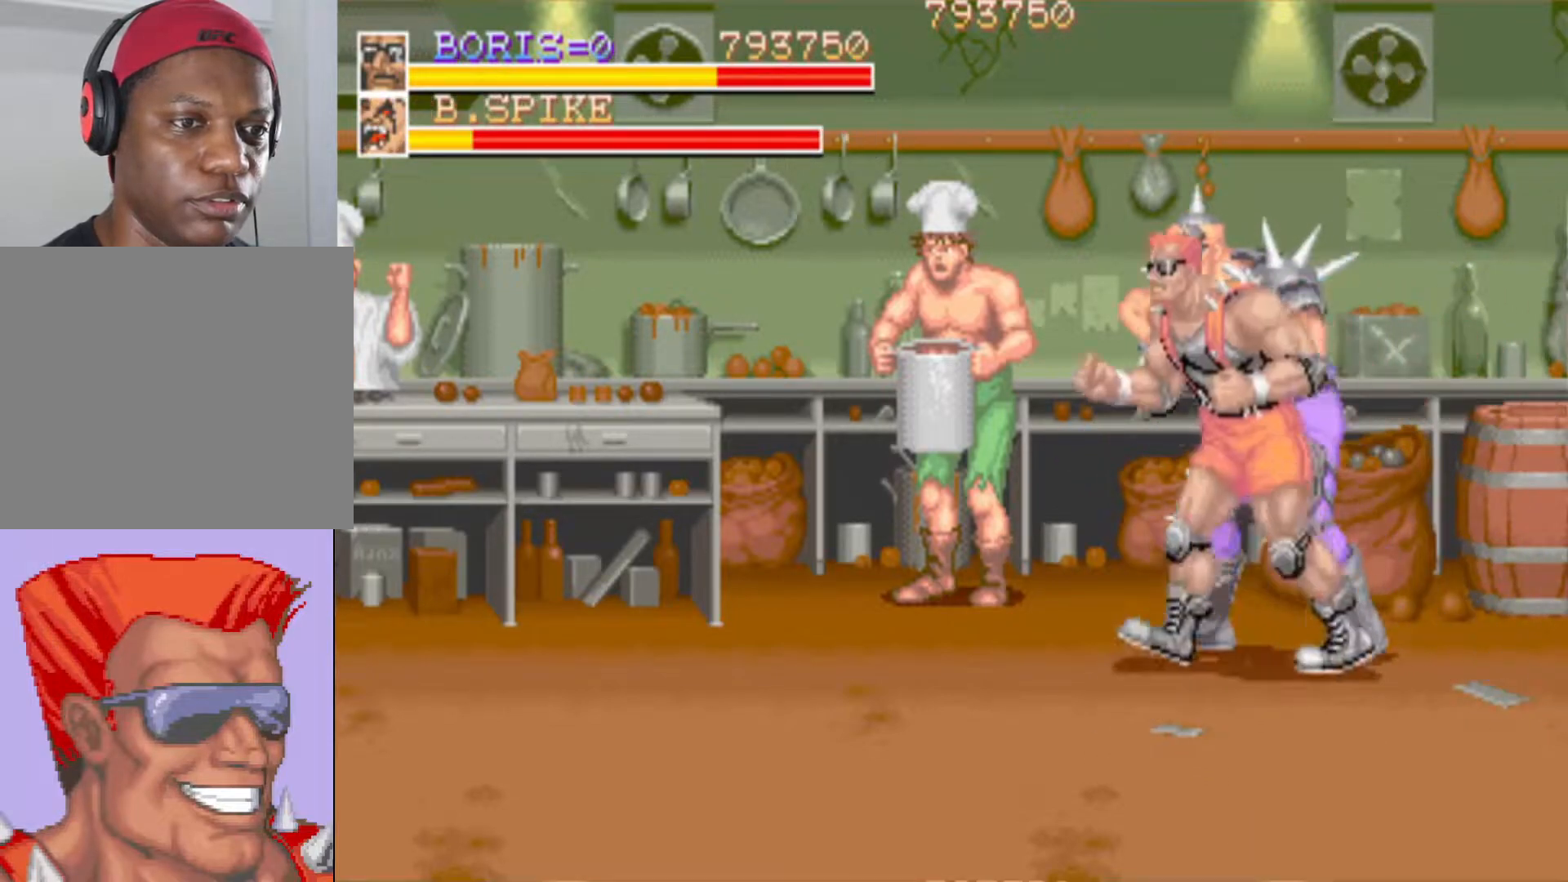
{"buttons": ["DPAD_DOWN", "DPAD_RIGHT"], "events": [[134, "DPAD_LEFT", "up"], [167, "DPAD_UP", "up"], [300, "SQUARE", "down"], [384, "SQUARE", "up"], [417, "DPAD_RIGHT", "down"], [501, "DPAD_DOWN", "down"]]}
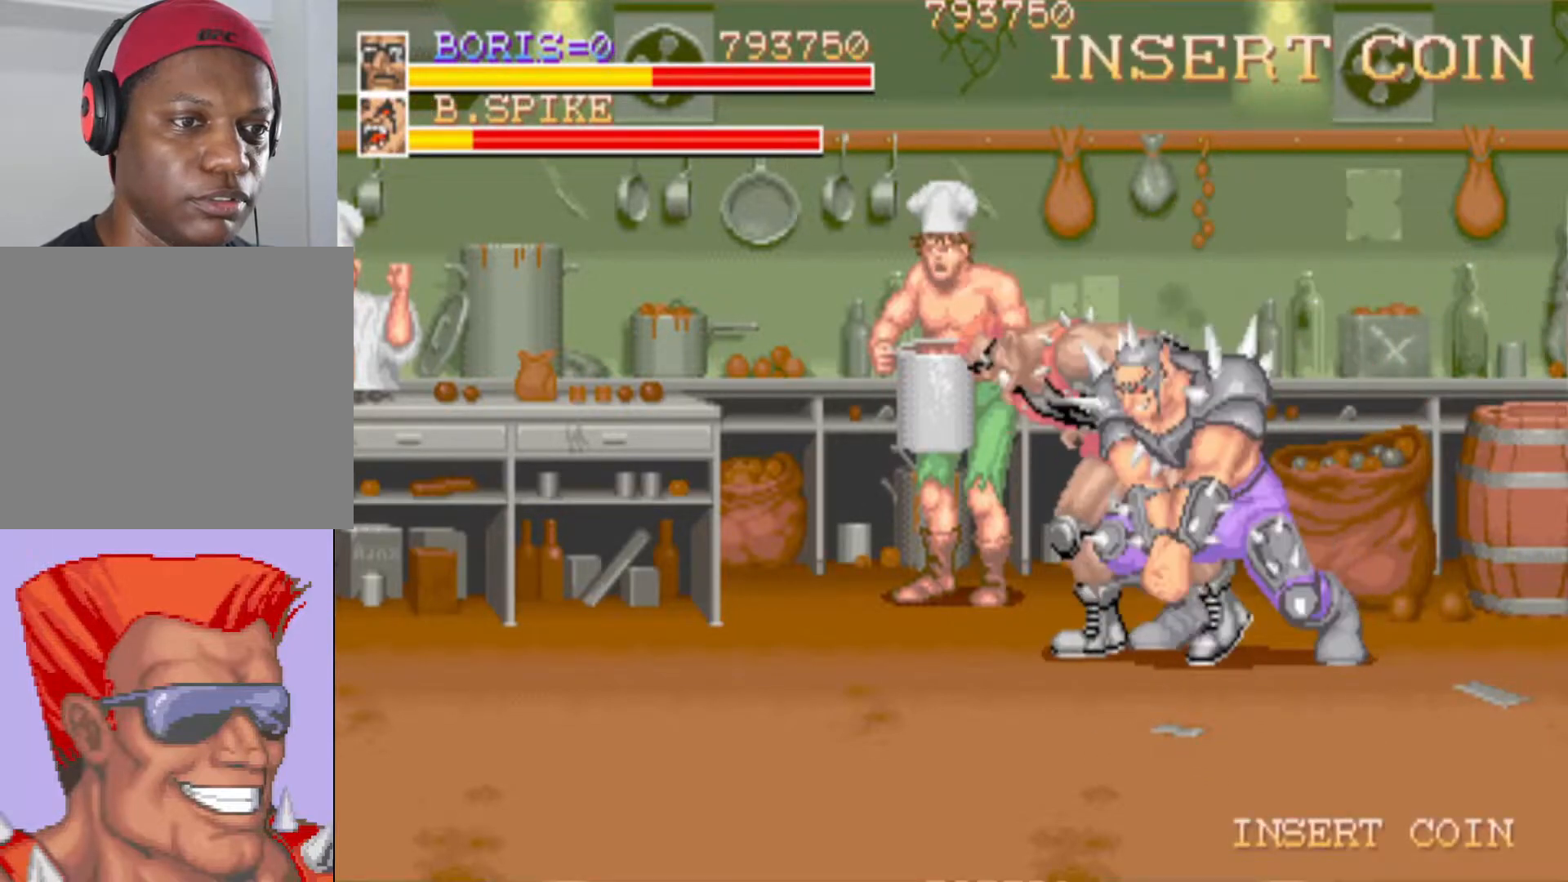
{"buttons": ["DPAD_DOWN", "DPAD_RIGHT"], "events": [[150, "SQUARE", "down"], [283, "SQUARE", "up"], [350, "SQUARE", "down"], [467, "SQUARE", "up"]]}
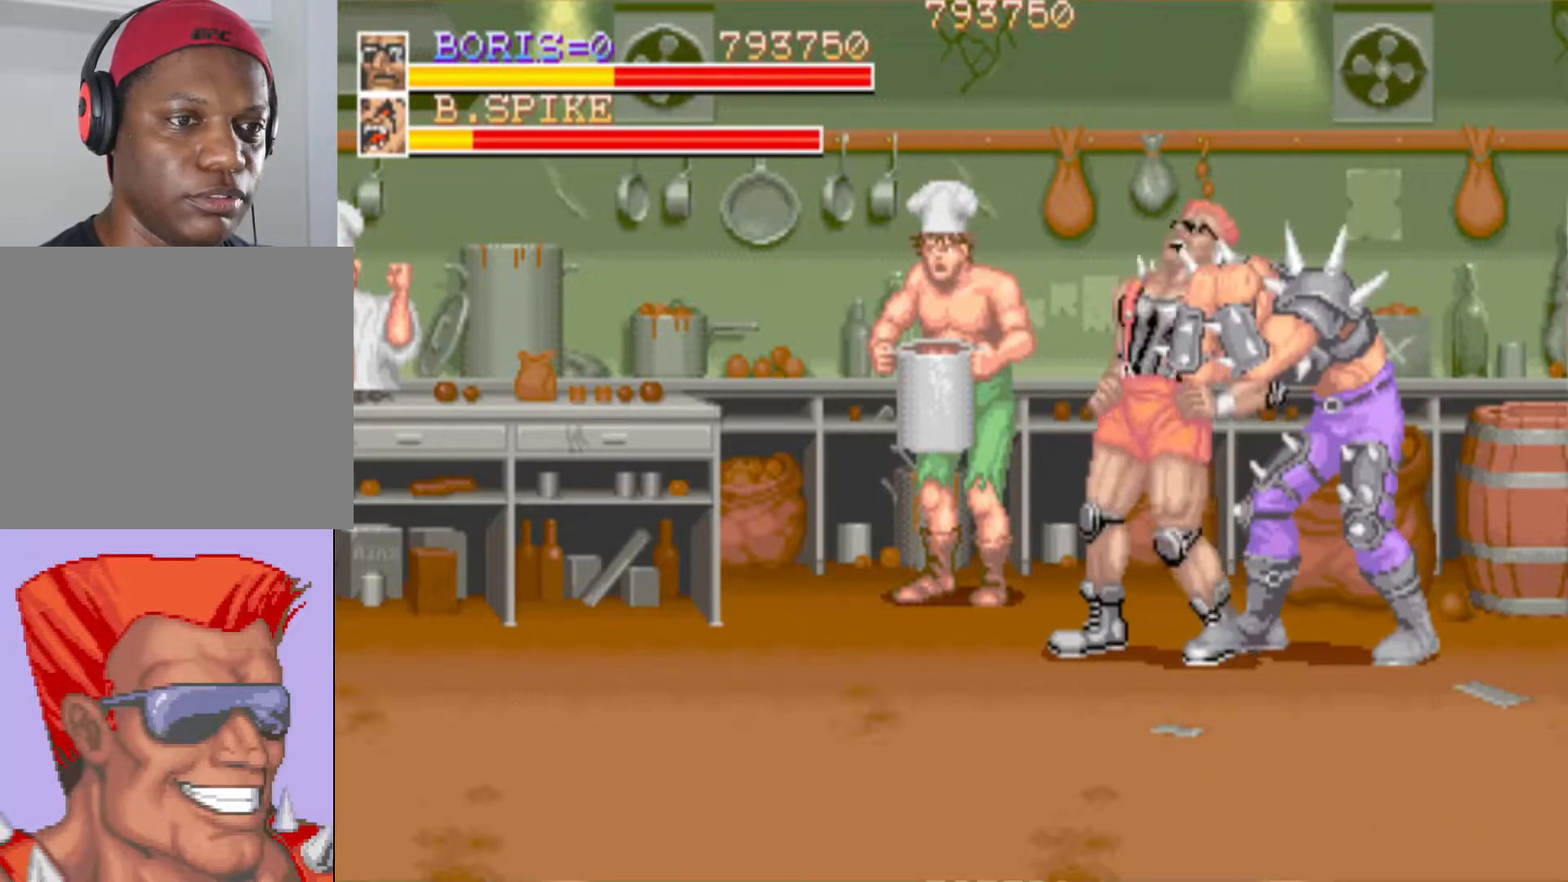
{"buttons": ["DPAD_RIGHT"], "events": [[33, "SQUARE", "down"], [83, "DPAD_DOWN", "up"], [167, "SQUARE", "up"], [217, "SQUARE", "down"], [317, "SQUARE", "up"], [384, "SQUARE", "down"], [484, "SQUARE", "up"]]}
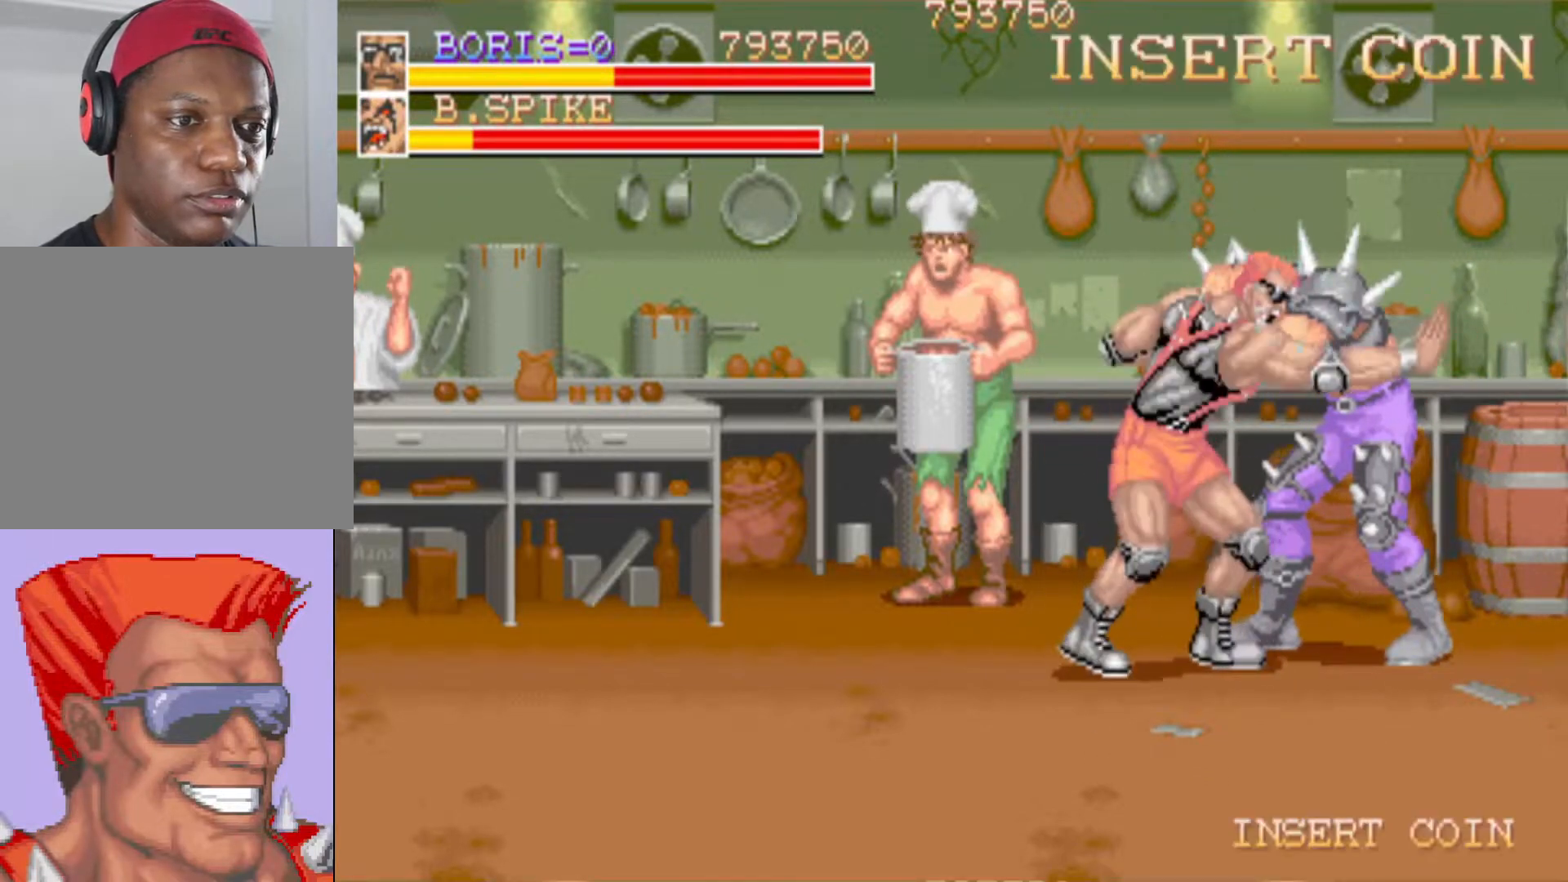
{"buttons": [], "events": [[66, "SQUARE", "down"], [150, "SQUARE", "up"], [216, "SQUARE", "down"], [333, "DPAD_RIGHT", "up"], [367, "SQUARE", "up"]]}
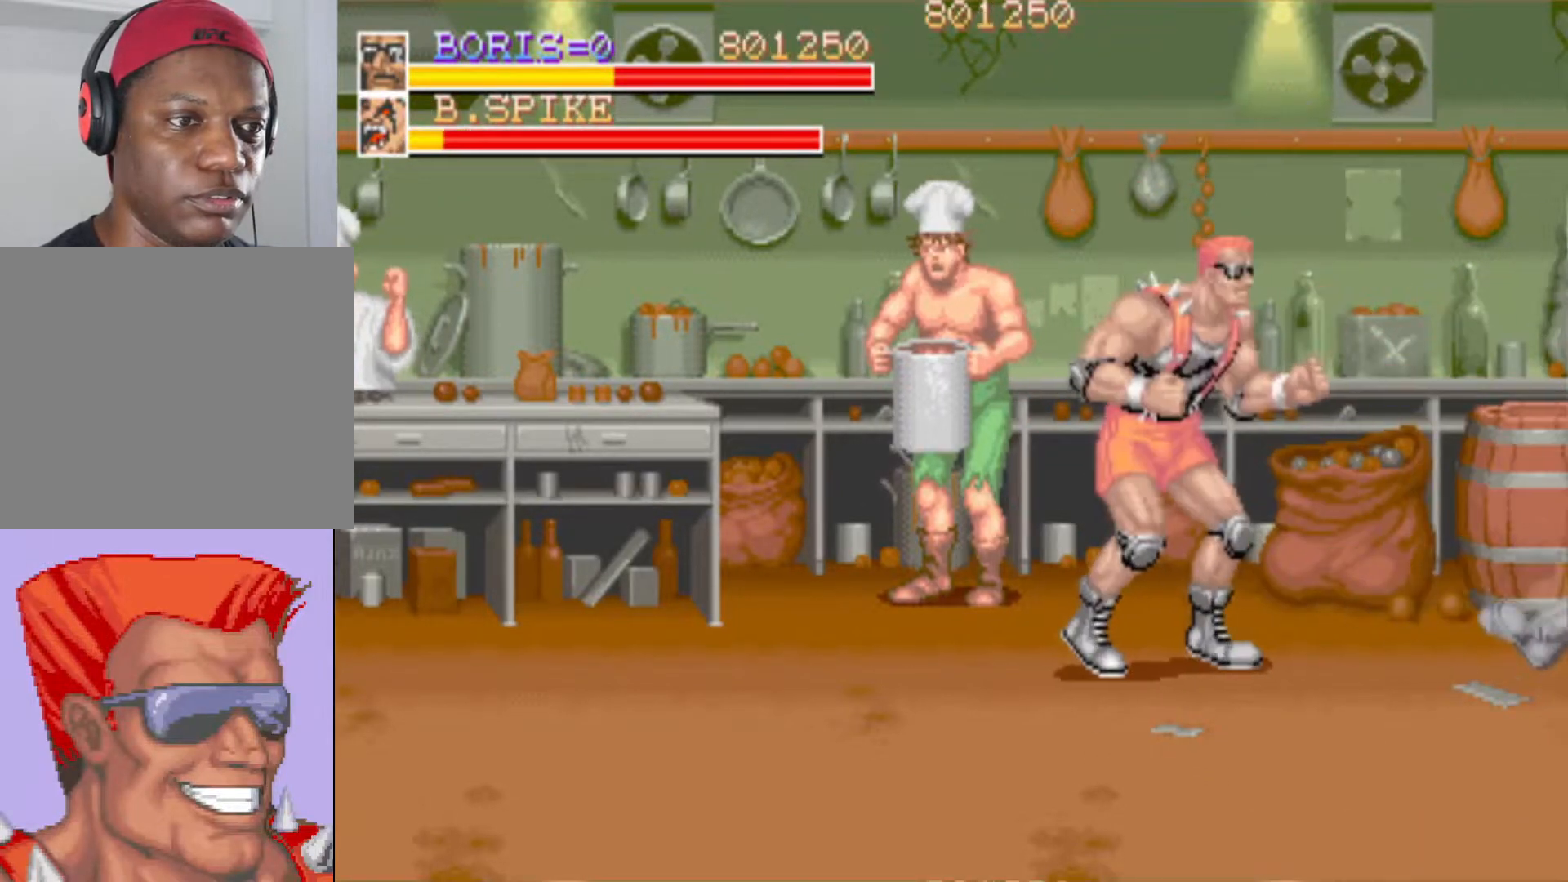
{"buttons": ["DPAD_DOWN", "DPAD_RIGHT"], "events": [[468, "DPAD_DOWN", "down"], [501, "DPAD_RIGHT", "down"]]}
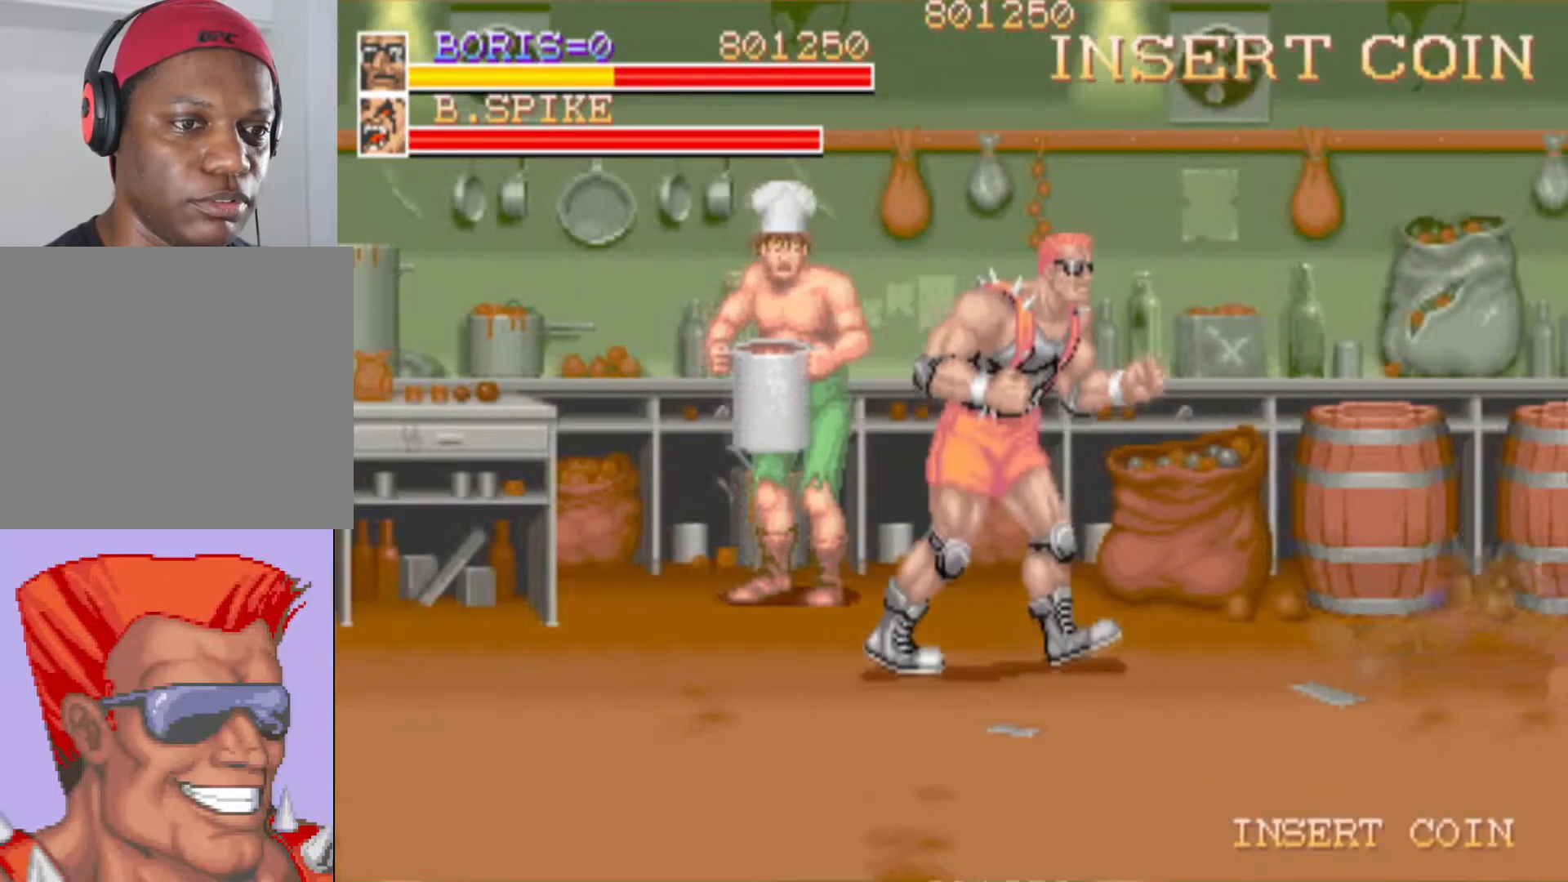
{"buttons": ["DPAD_RIGHT"], "events": [[150, "DPAD_DOWN", "up"], [267, "DPAD_UP", "down"], [467, "DPAD_UP", "up"]]}
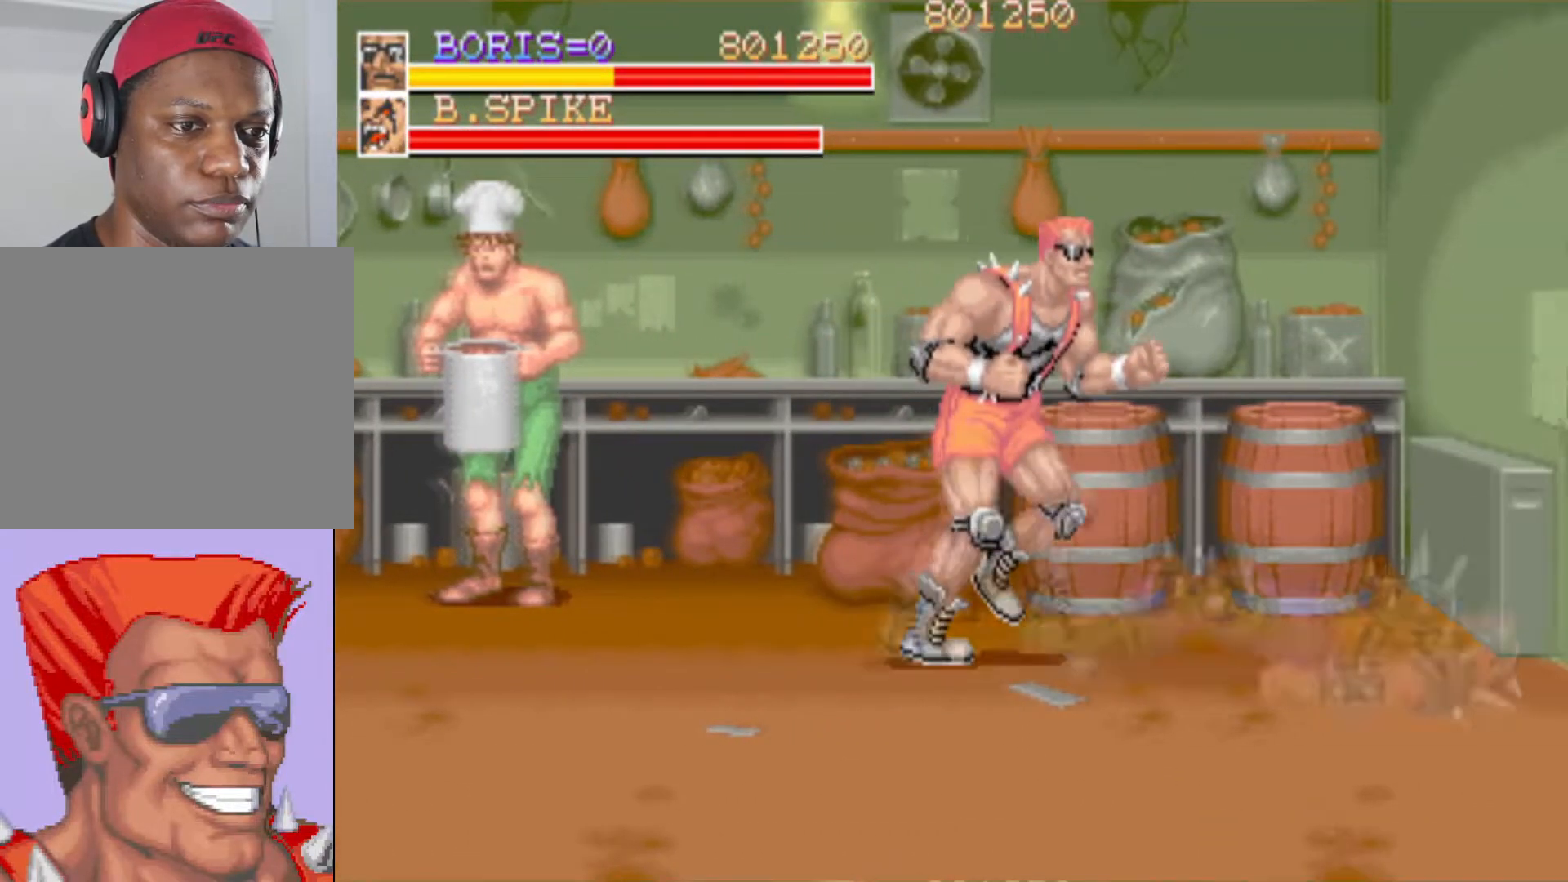
{"buttons": ["DPAD_DOWN", "DPAD_RIGHT"], "events": [[84, "DPAD_RIGHT", "up"], [351, "DPAD_RIGHT", "down"], [367, "DPAD_DOWN", "down"]]}
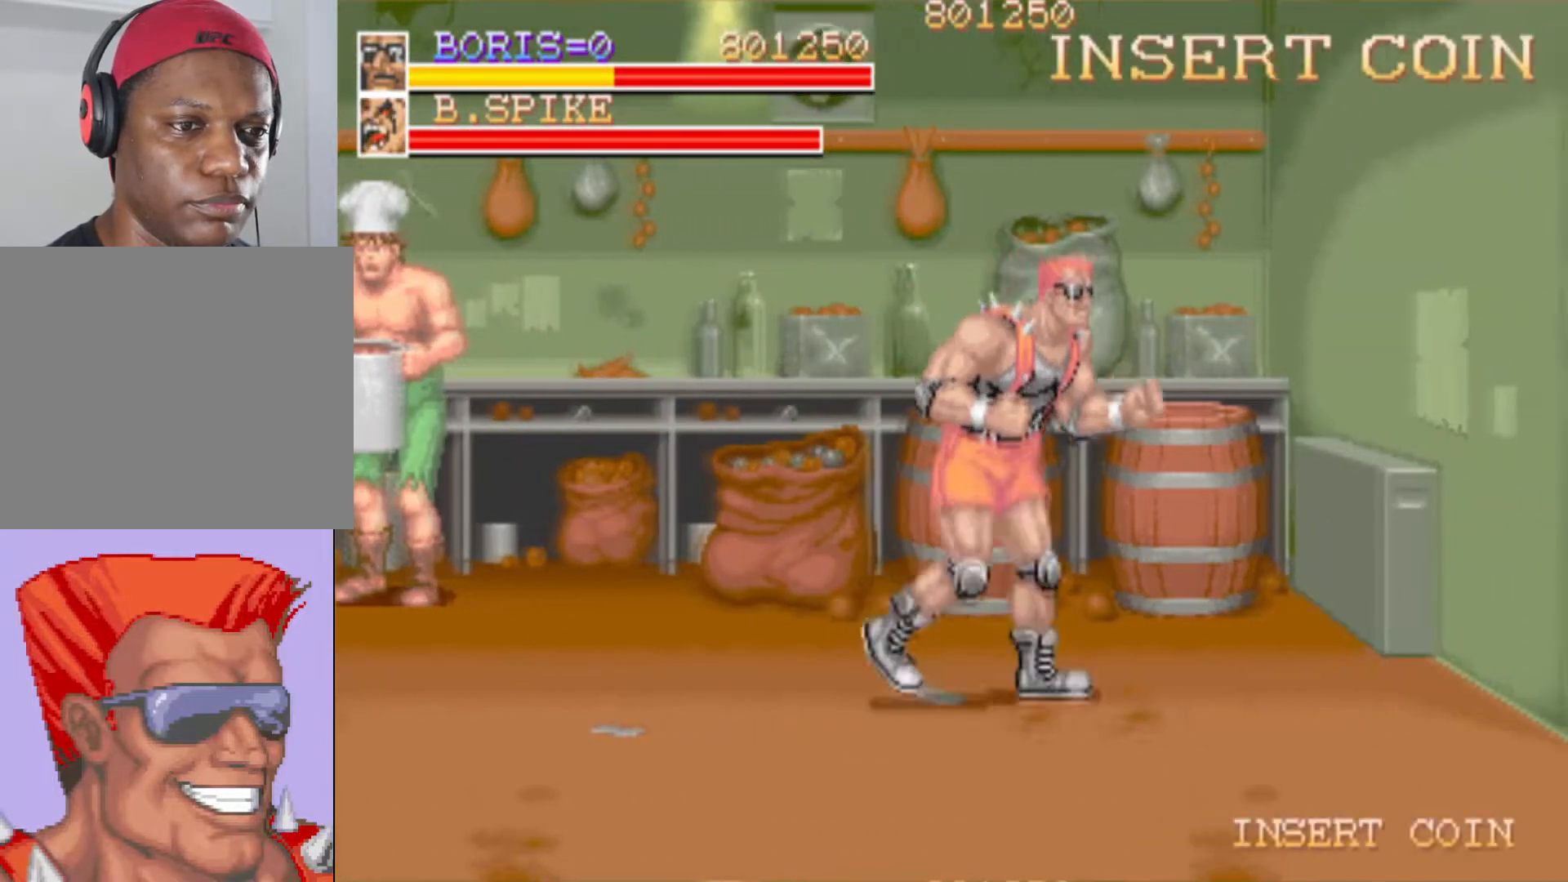
{"buttons": ["DPAD_RIGHT"], "events": [[284, "DPAD_DOWN", "up"]]}
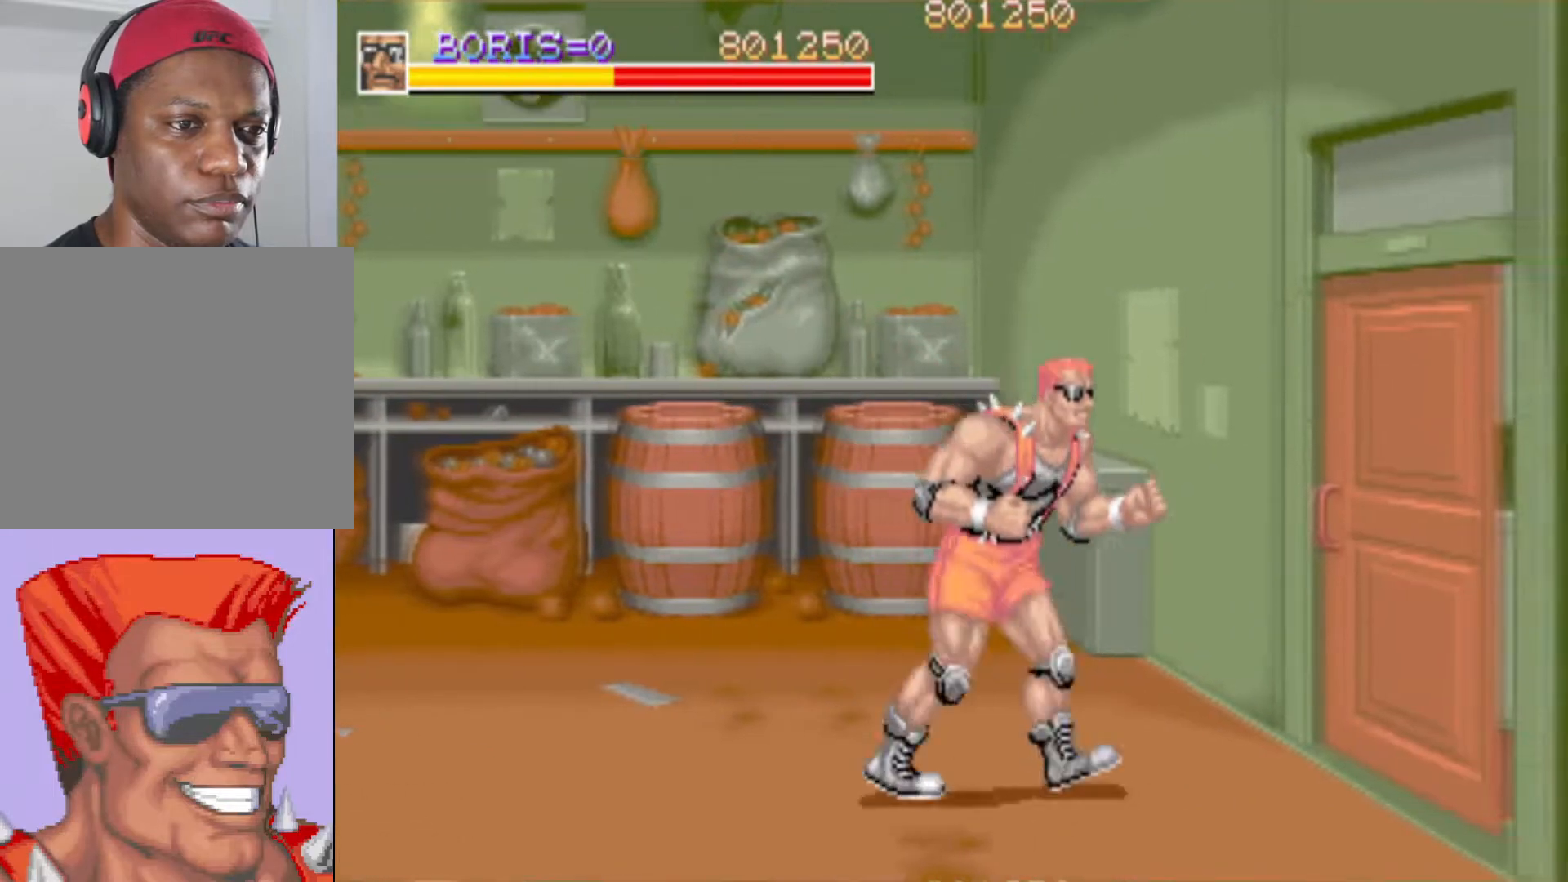
{"buttons": ["SQUARE", "DPAD_RIGHT"], "events": [[468, "SQUARE", "down"]]}
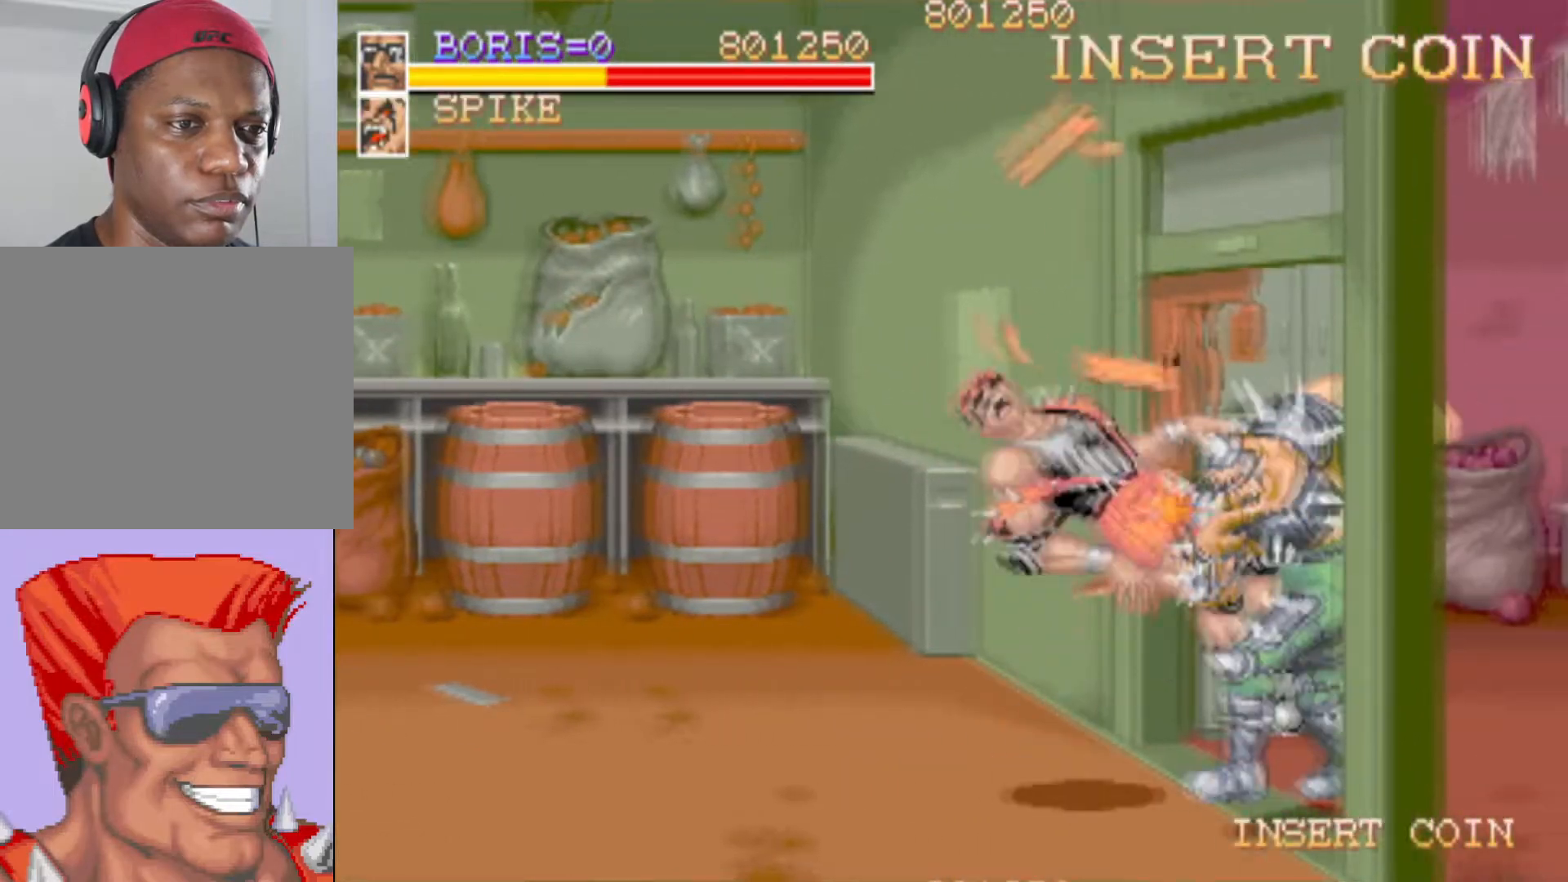
{"buttons": ["SQUARE"], "events": [[50, "SQUARE", "up"], [183, "DPAD_RIGHT", "up"], [267, "SQUARE", "down"], [334, "SQUARE", "up"], [434, "SQUARE", "down"]]}
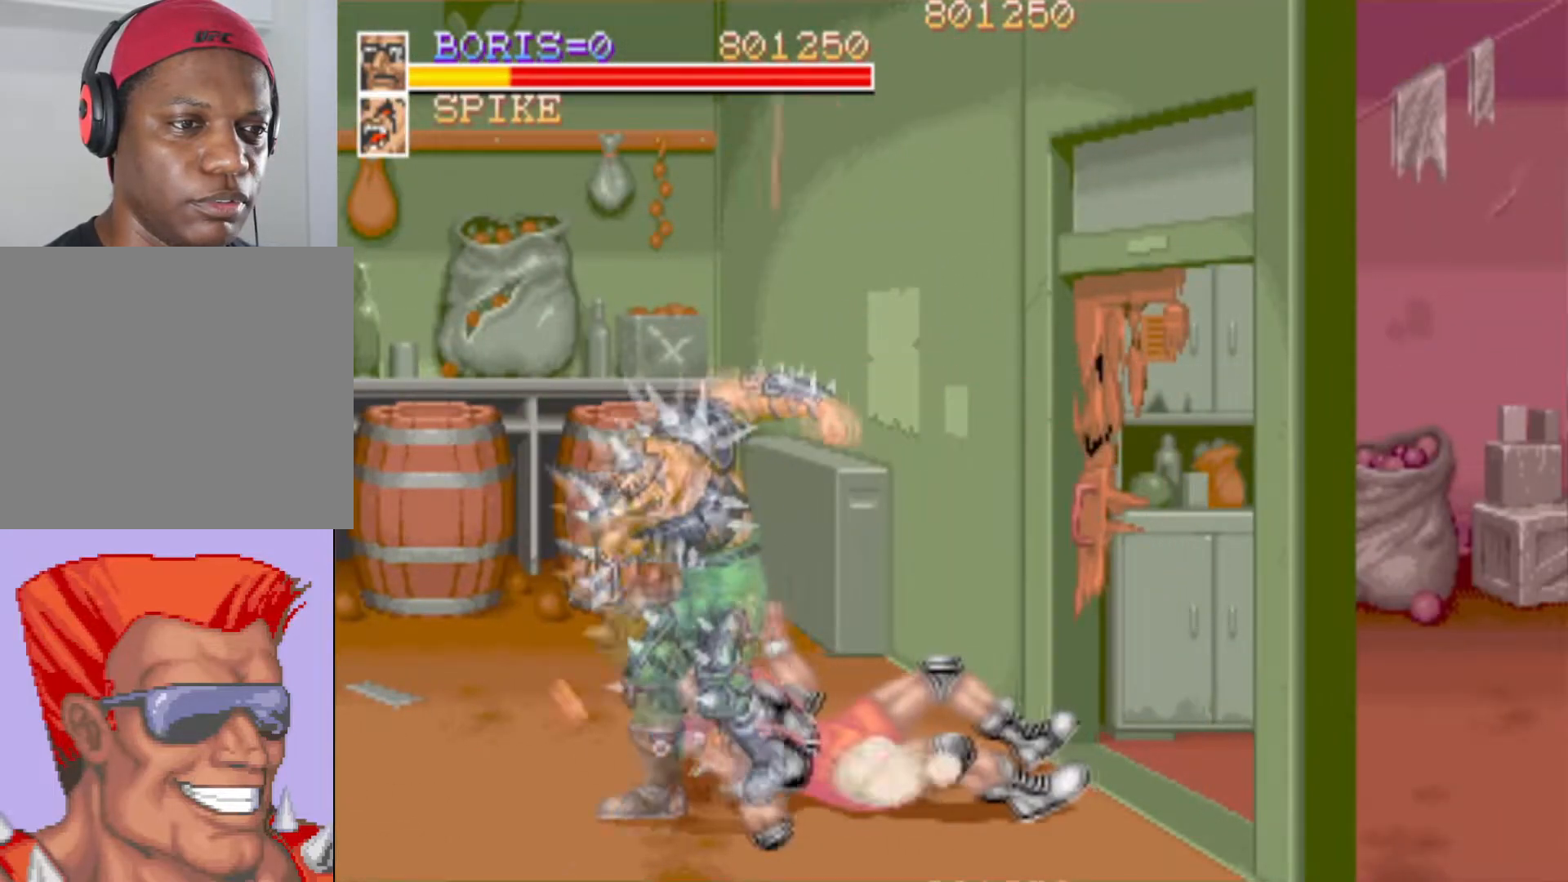
{"buttons": ["SQUARE", "DPAD_DOWN", "DPAD_RIGHT"]}
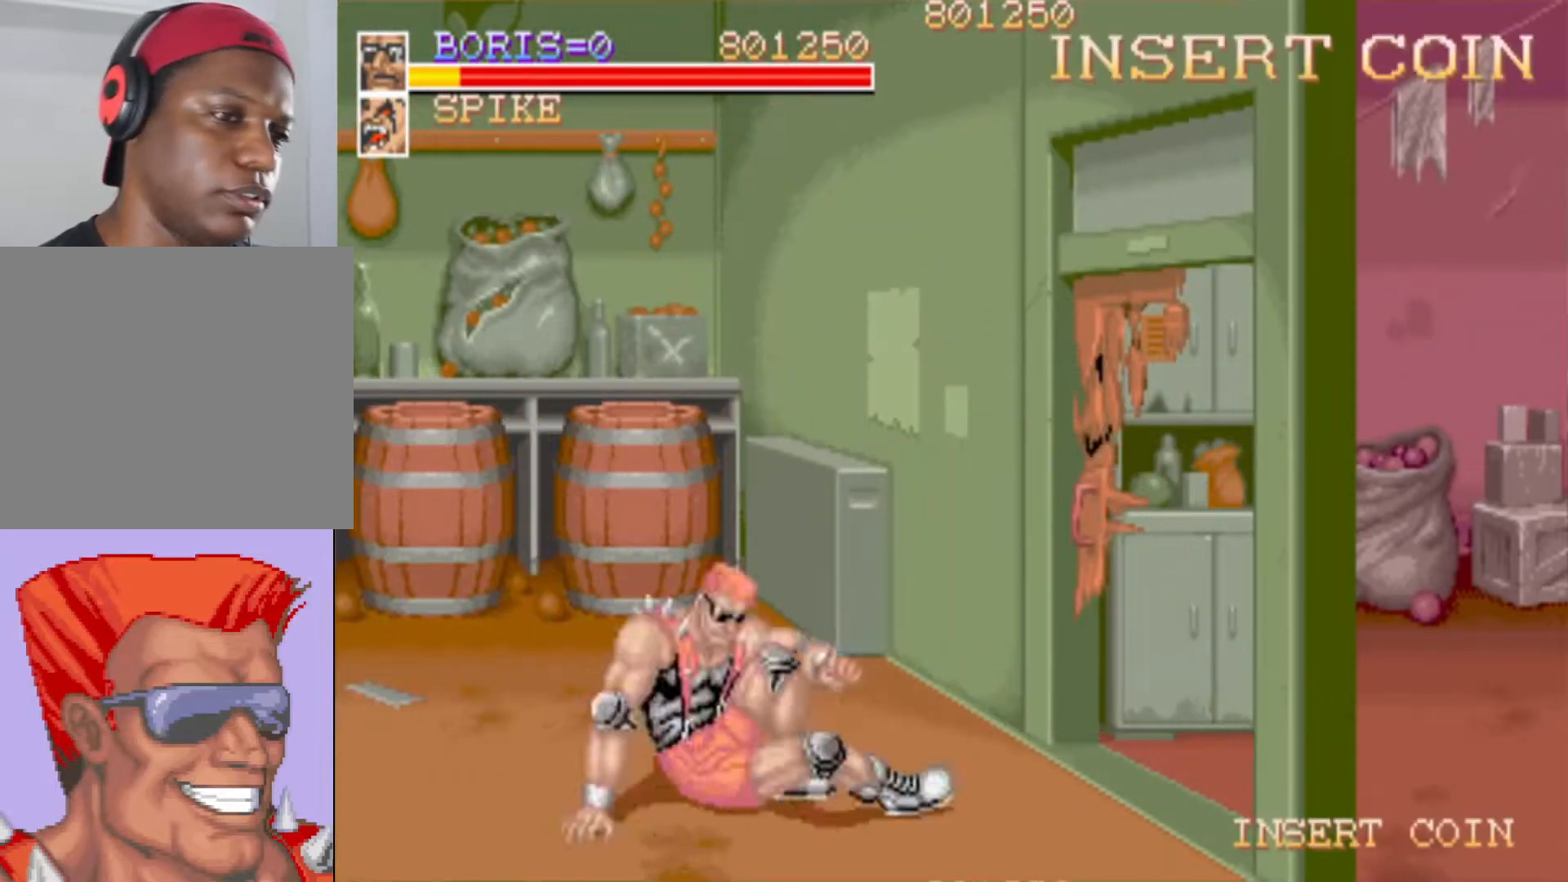
{"buttons": ["DPAD_RIGHT"], "events": [[17, "SQUARE", "up"], [33, "DPAD_DOWN", "up"], [50, "DPAD_RIGHT", "up"], [417, "DPAD_RIGHT", "down"]]}